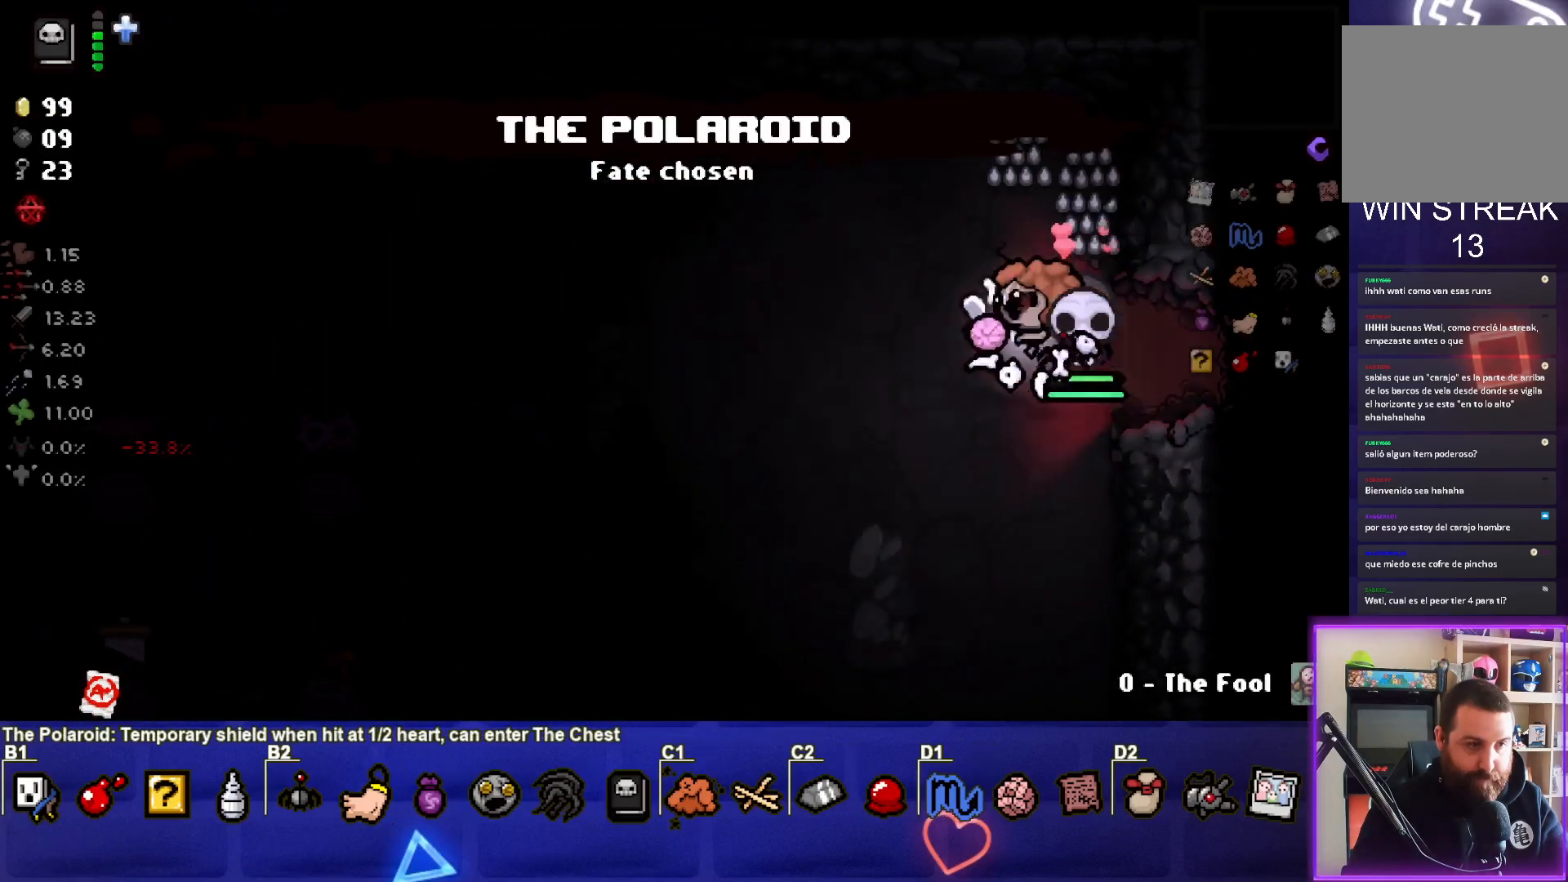
Gameplay with a controller (PlayStation layout); each line is a JSON object with the inputs held at the frame after it. "events" lists button and stick changes between this image and that frame as [ms after this image, input, new state], when the widget could be followed in between.
{"buttons": [], "left_stick": "down-left", "right_stick": "center", "events": [[250, "left_stick", "down-left"]]}
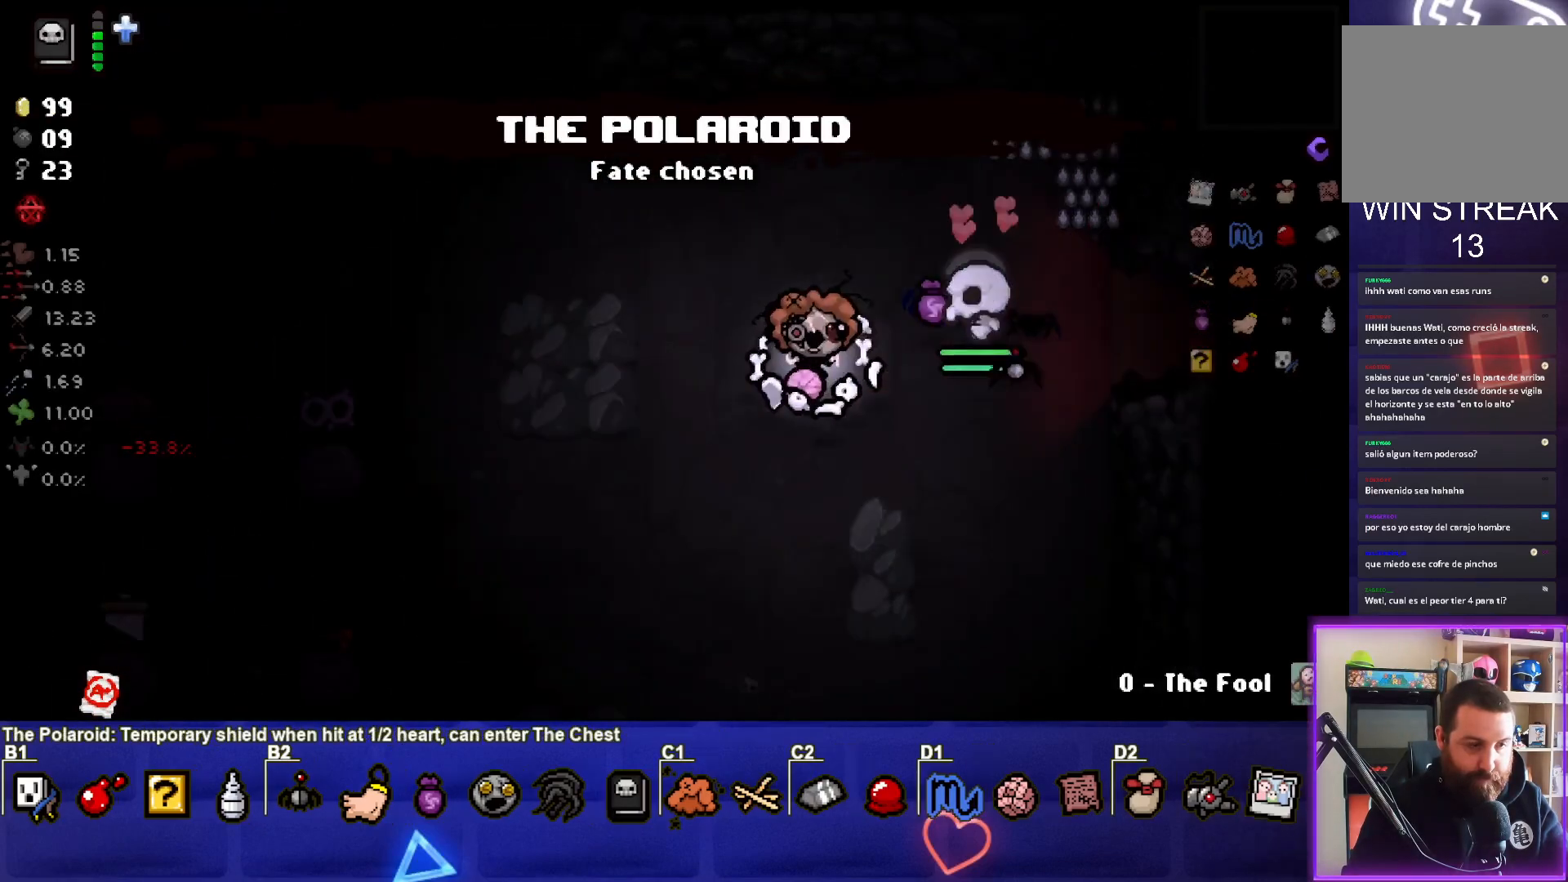
{"buttons": [], "left_stick": "down-left", "right_stick": "center", "events": []}
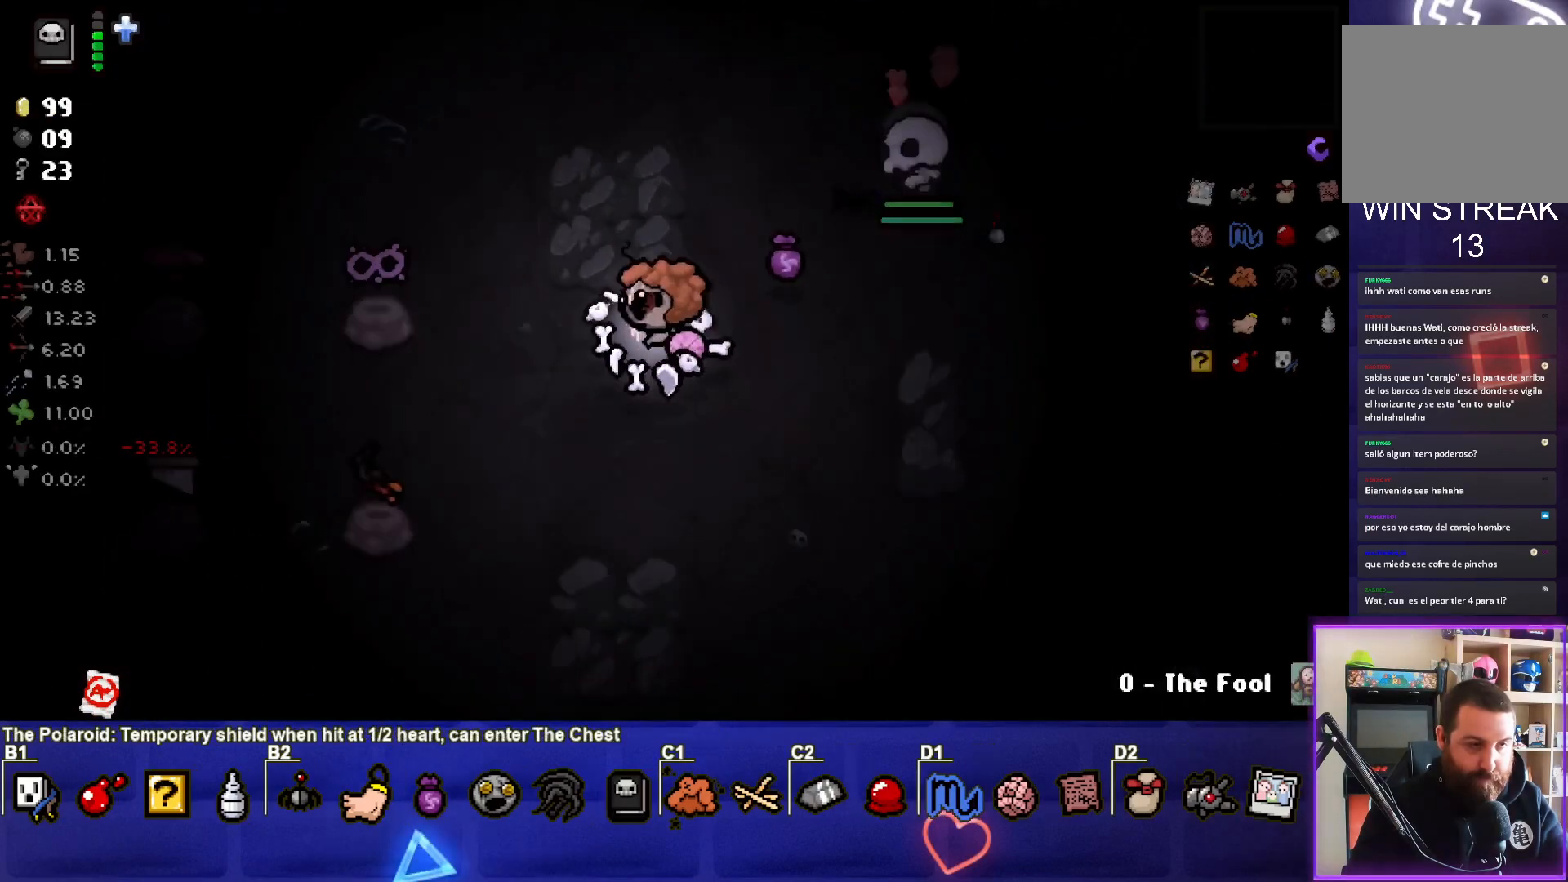
{"buttons": [], "left_stick": "down-left", "right_stick": "center", "events": [[233, "left_stick", "center"], [433, "left_stick", "down-left"]]}
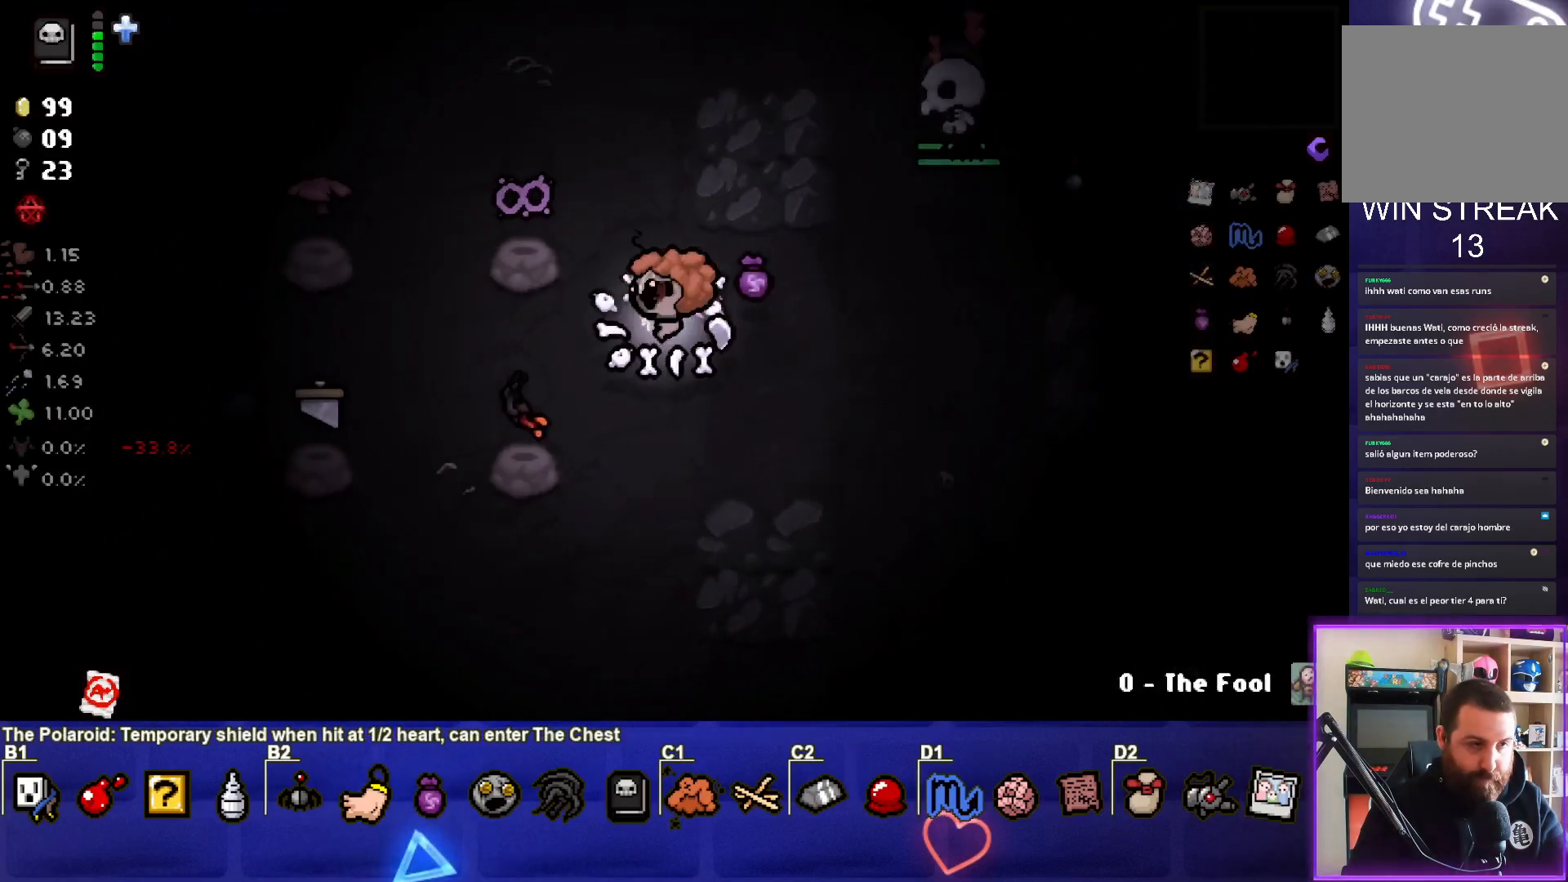
{"buttons": [], "left_stick": "down-left", "right_stick": "center", "events": [[83, "left_stick", "center"], [400, "left_stick", "down-left"]]}
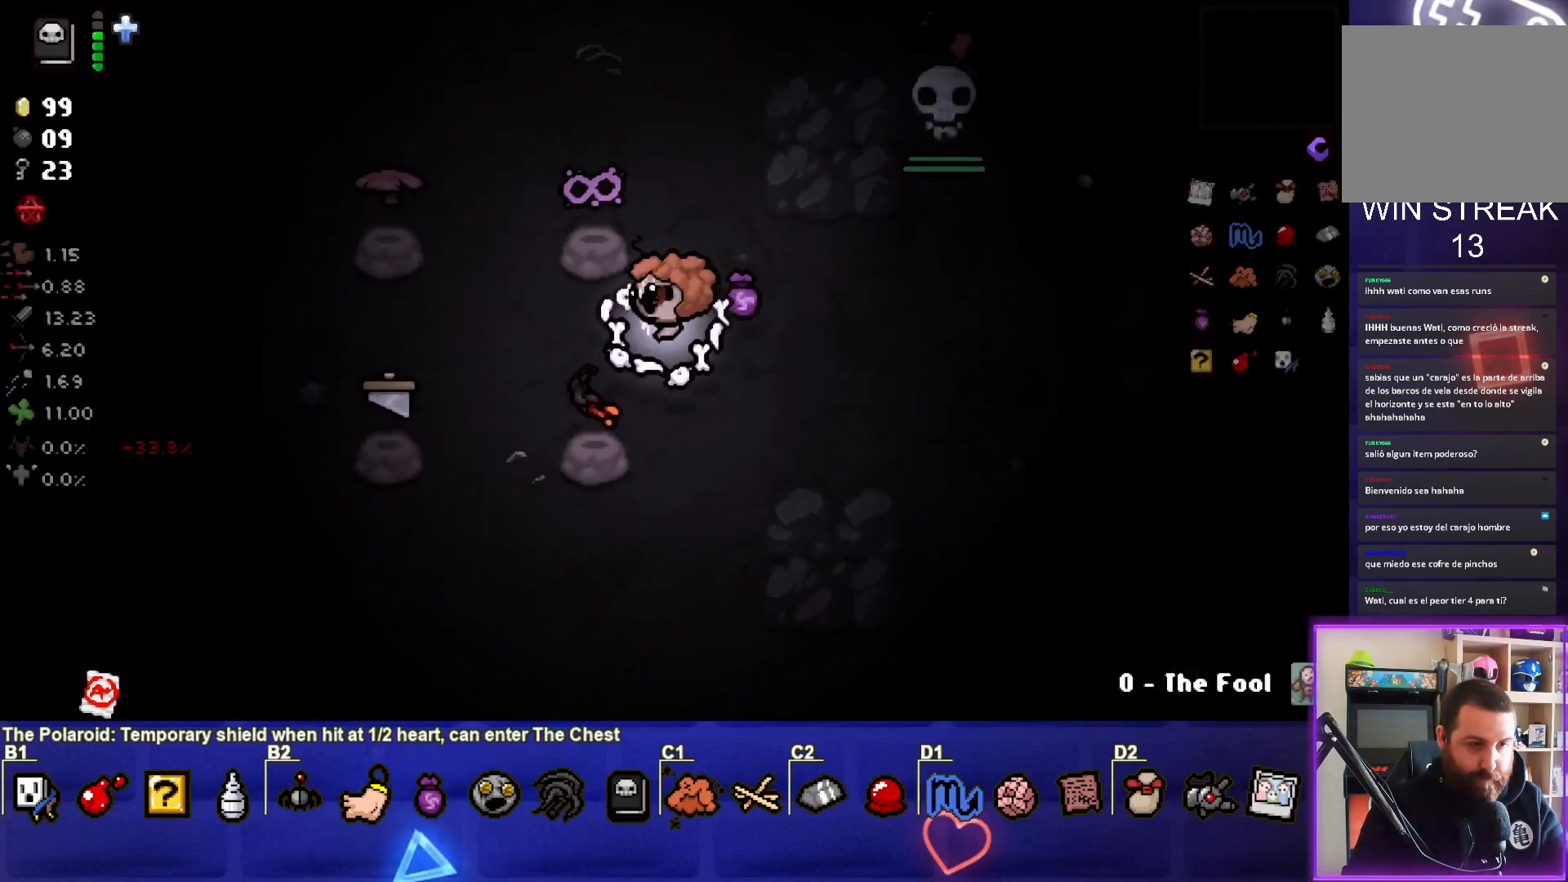
{"buttons": [], "left_stick": "center", "right_stick": "center", "events": [[33, "left_stick", "left"], [250, "left_stick", "center"]]}
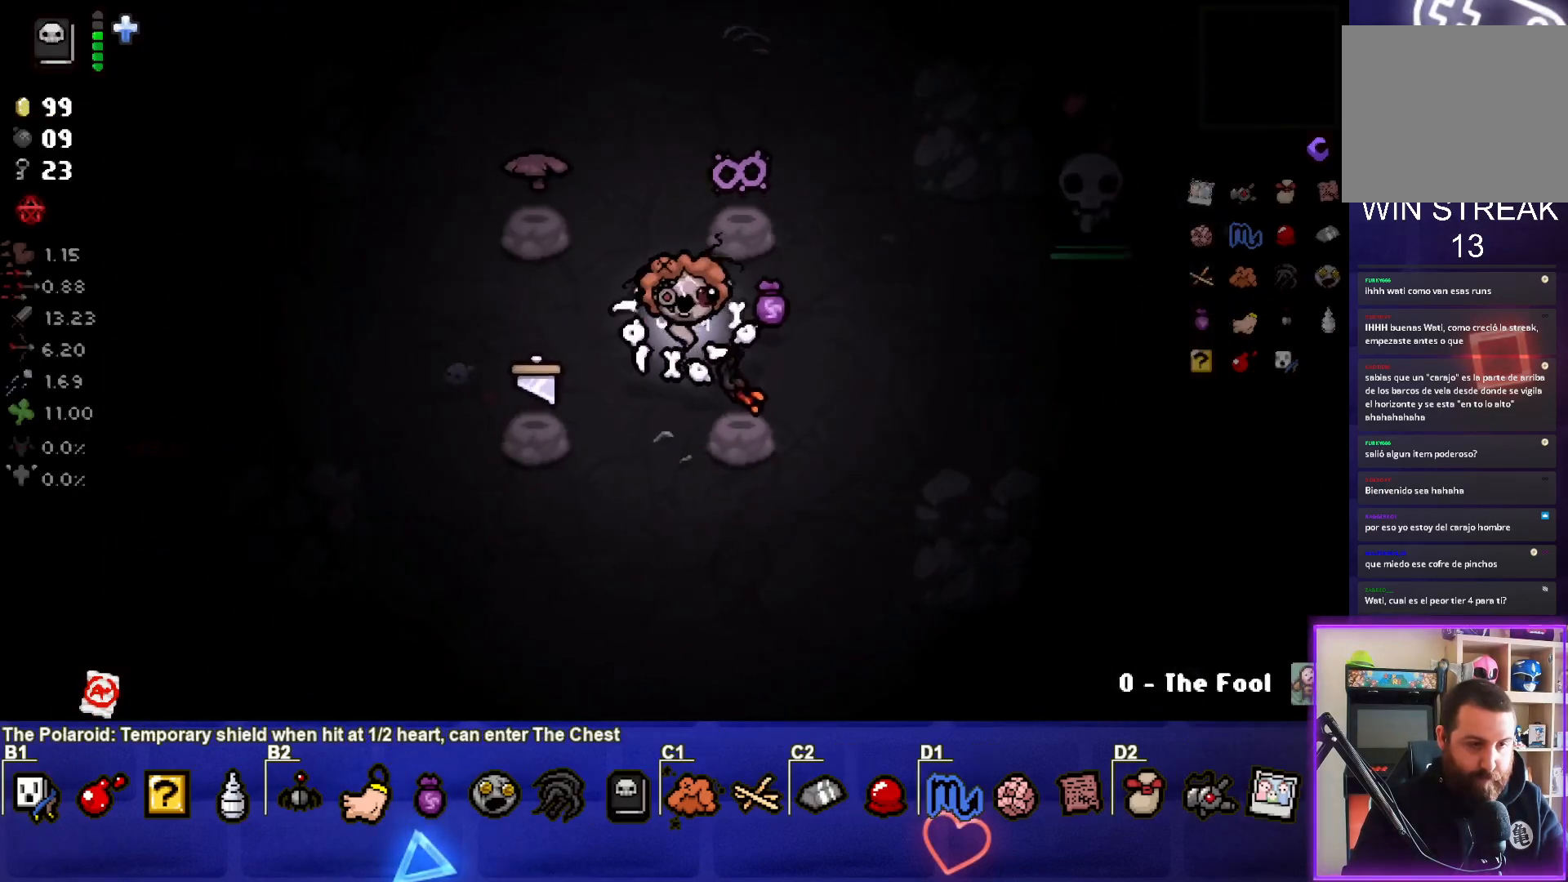
{"buttons": [], "left_stick": "left", "right_stick": "center", "events": [[67, "left_stick", "left"]]}
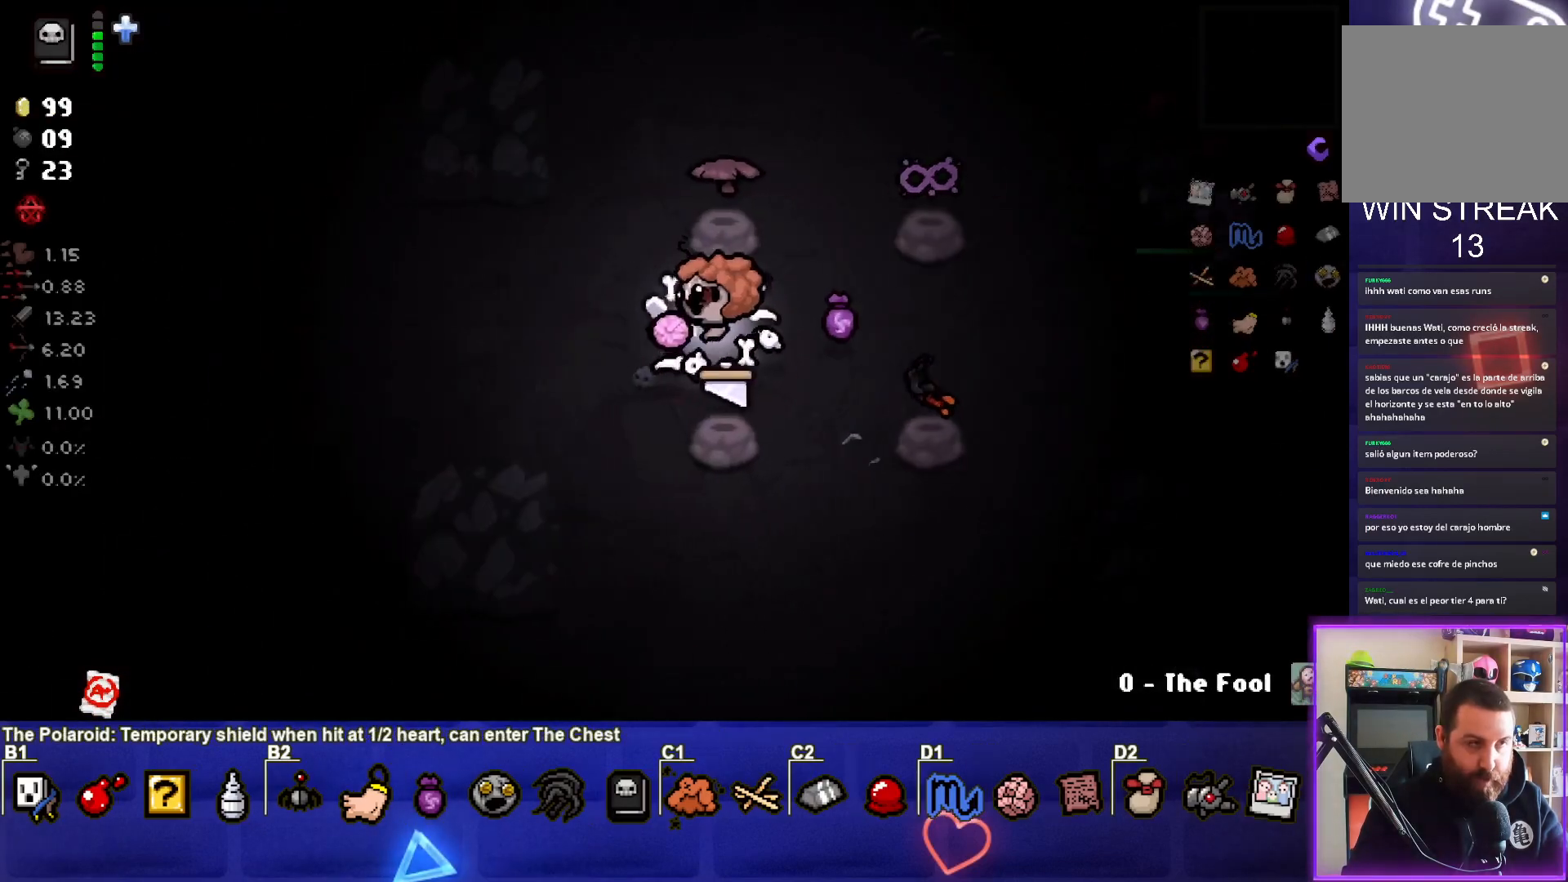
{"buttons": [], "left_stick": "center", "right_stick": "center", "events": [[117, "left_stick", "center"], [200, "left_stick", "left"], [417, "left_stick", "center"]]}
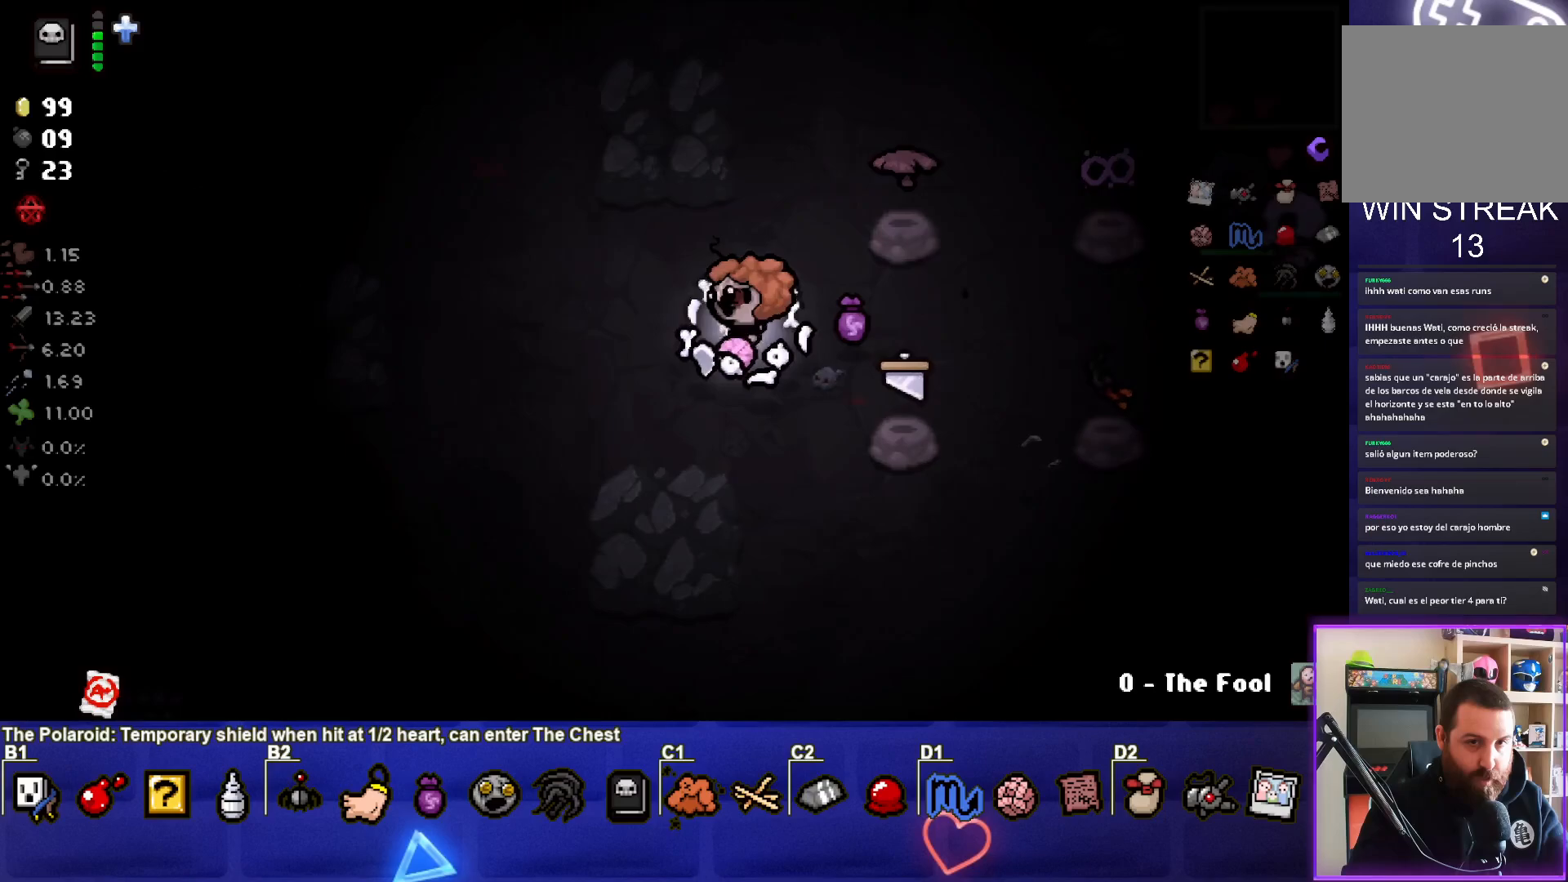
{"buttons": [], "left_stick": "up-left", "right_stick": "center", "events": [[433, "left_stick", "up-left"]]}
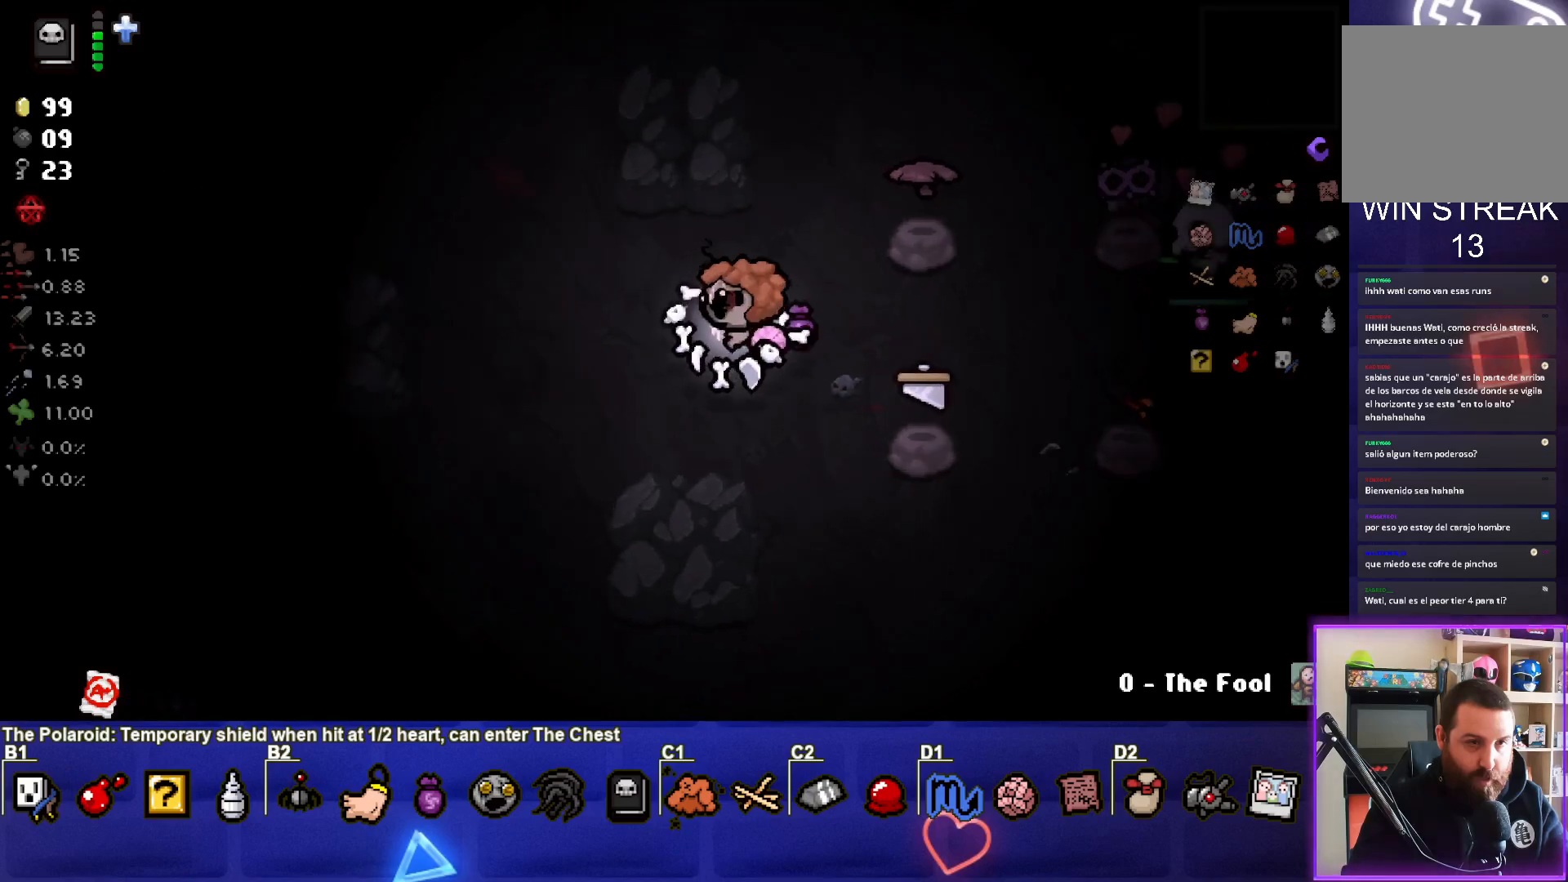
{"buttons": [], "left_stick": "center", "right_stick": "center", "events": [[183, "left_stick", "center"]]}
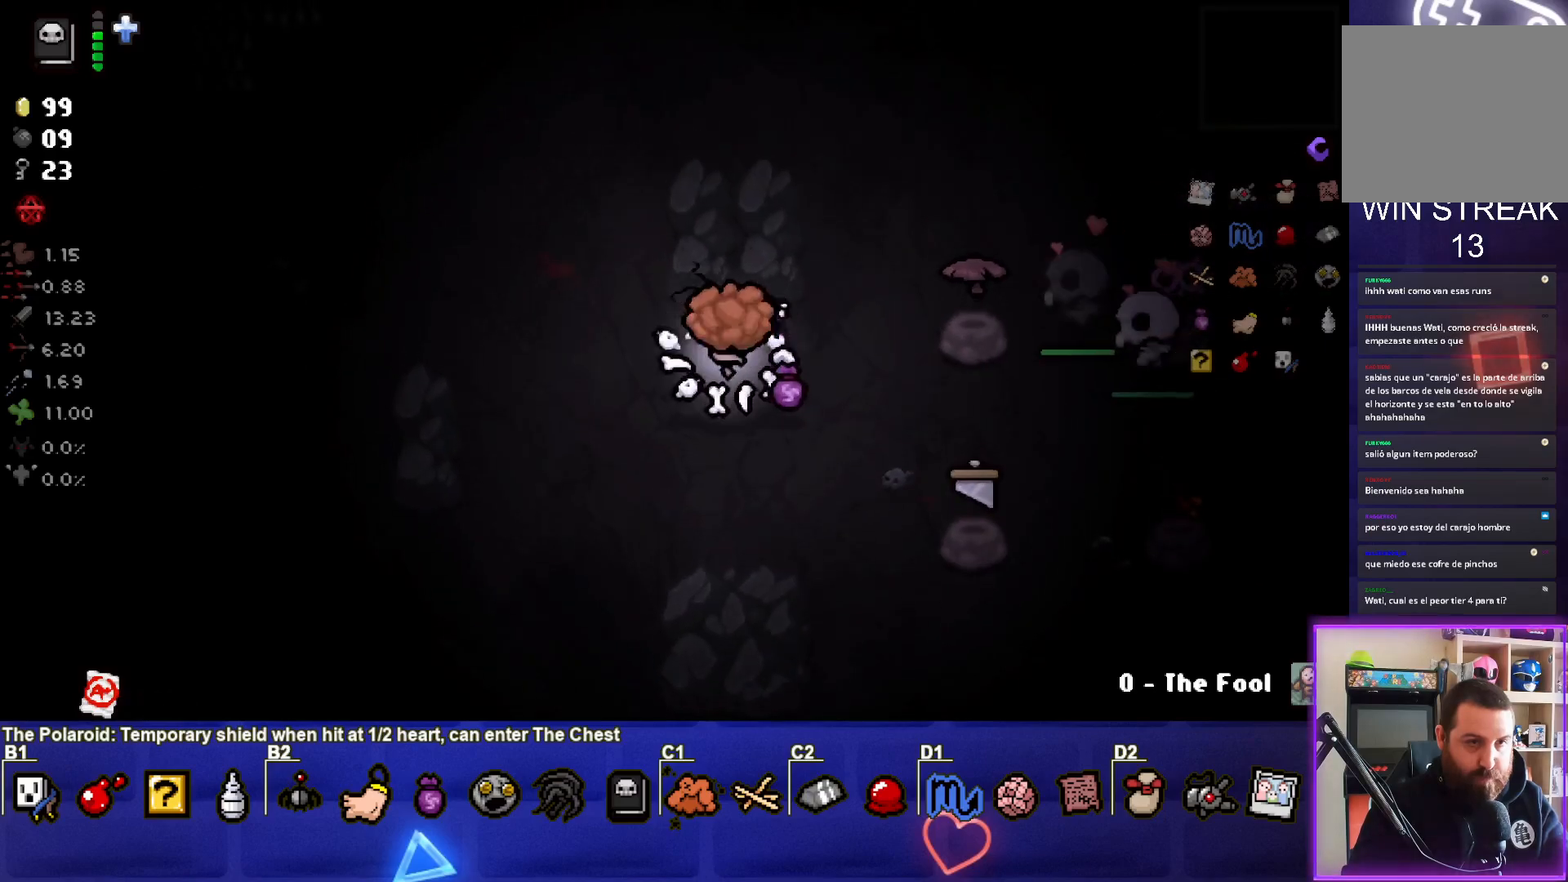
{"buttons": [], "left_stick": "center", "right_stick": "center", "events": [[33, "left_stick", "up-left"], [183, "left_stick", "center"]]}
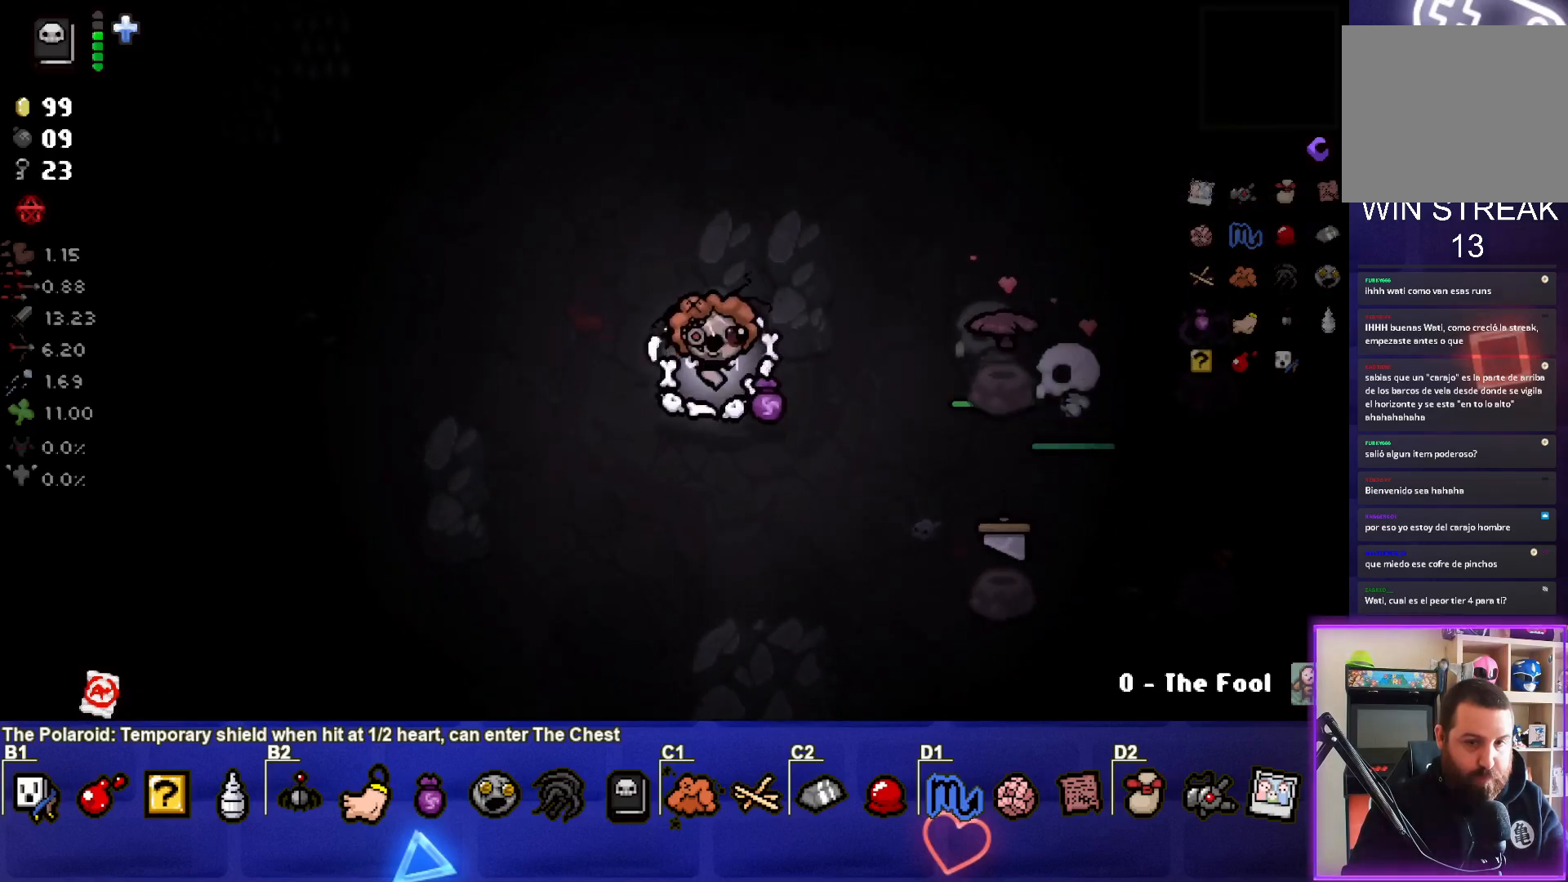
{"buttons": [], "left_stick": "center", "right_stick": "center", "events": []}
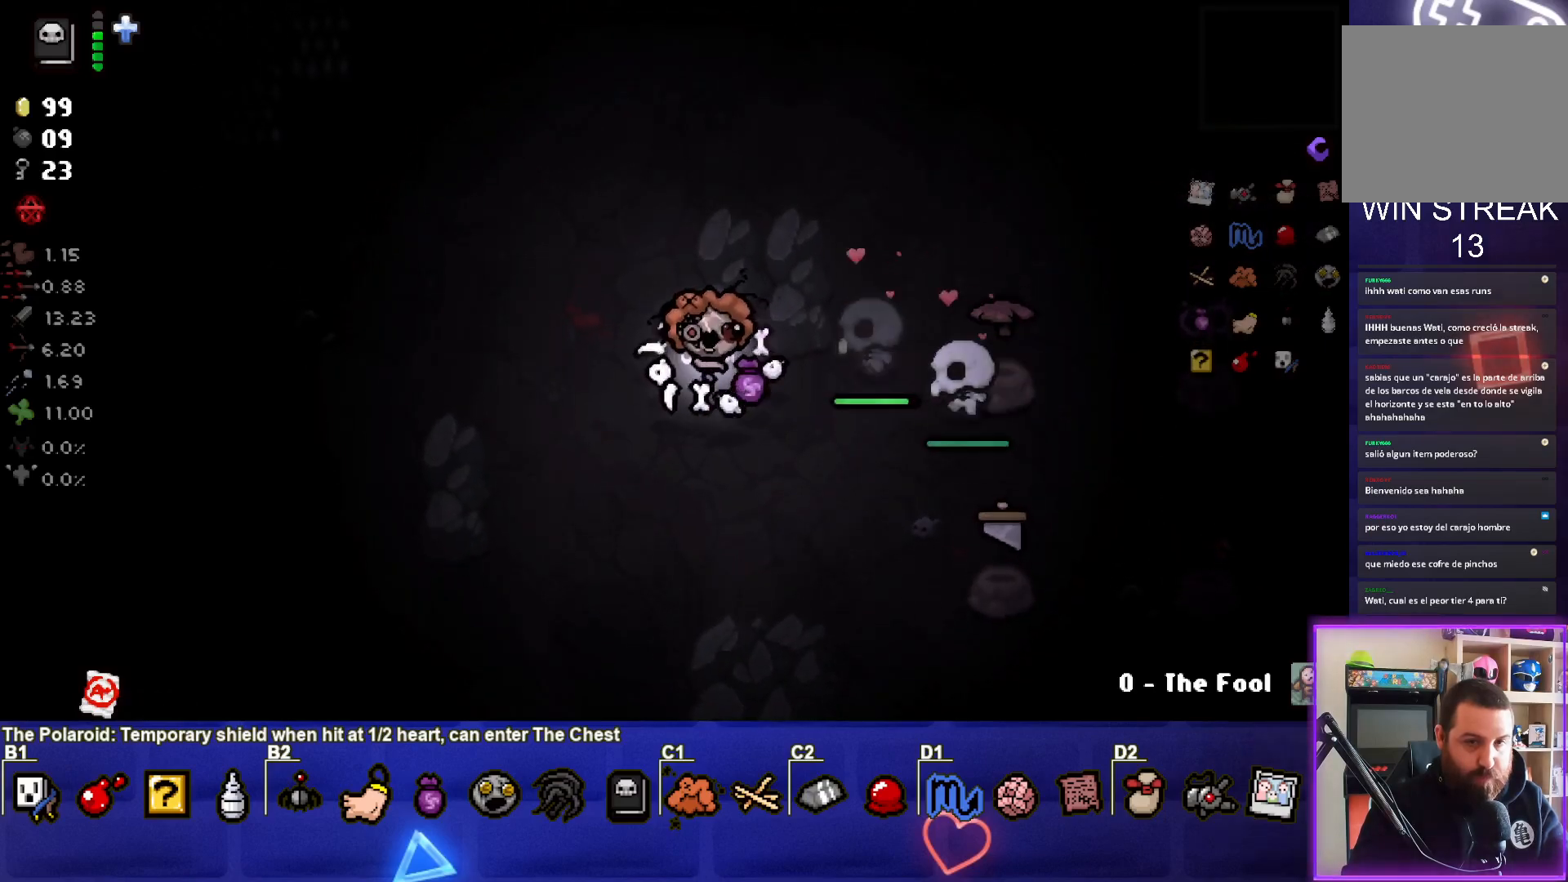
{"buttons": [], "left_stick": "center", "right_stick": "center", "events": []}
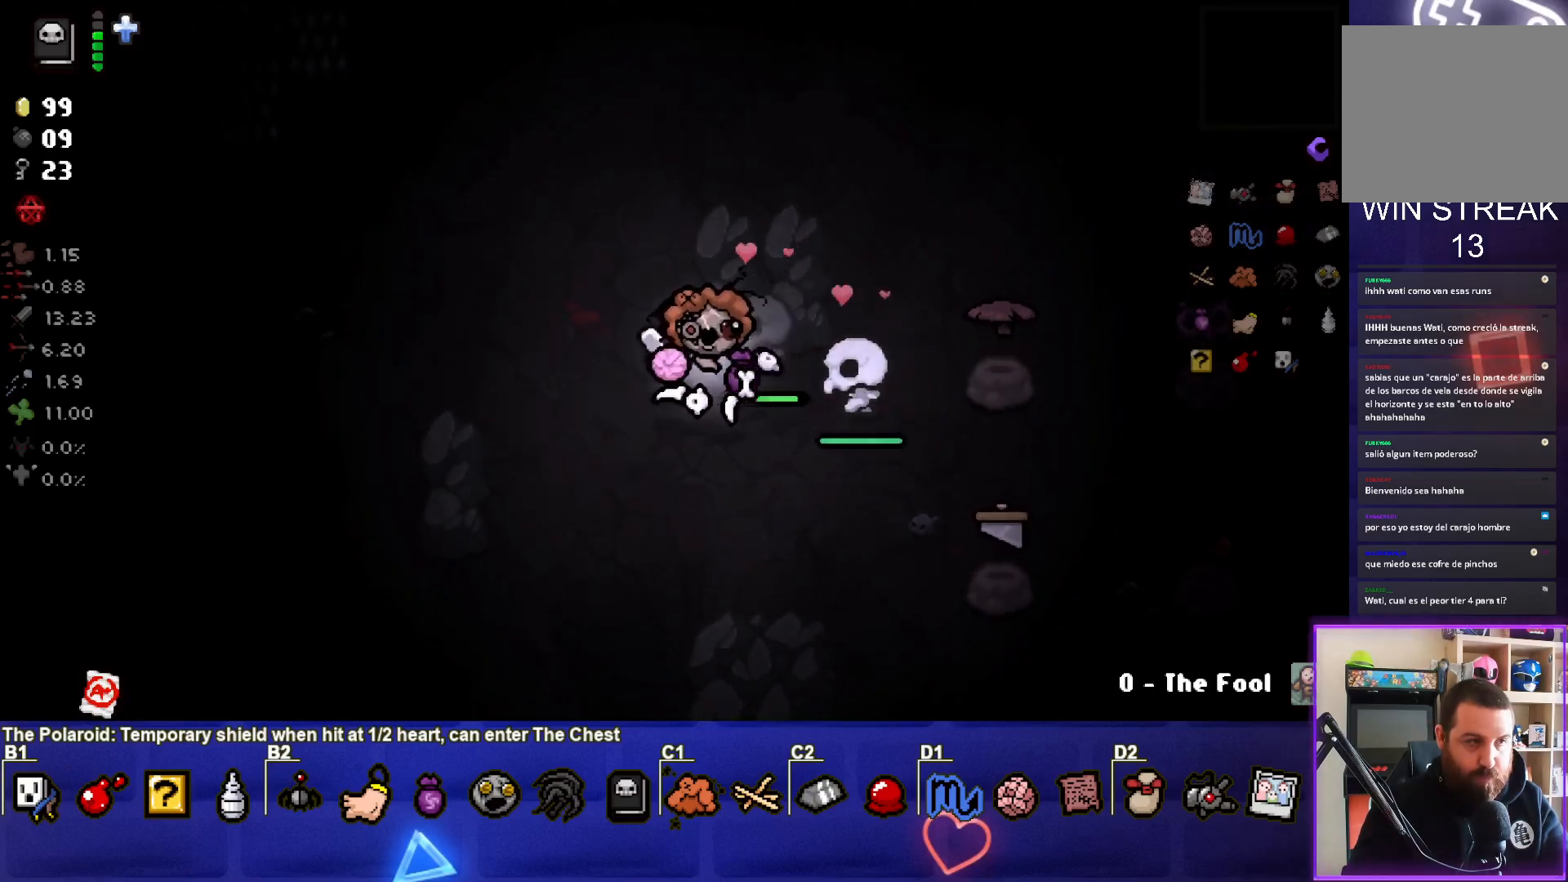
{"buttons": [], "left_stick": "right", "right_stick": "center", "events": [[167, "left_stick", "down-right"], [367, "left_stick", "right"]]}
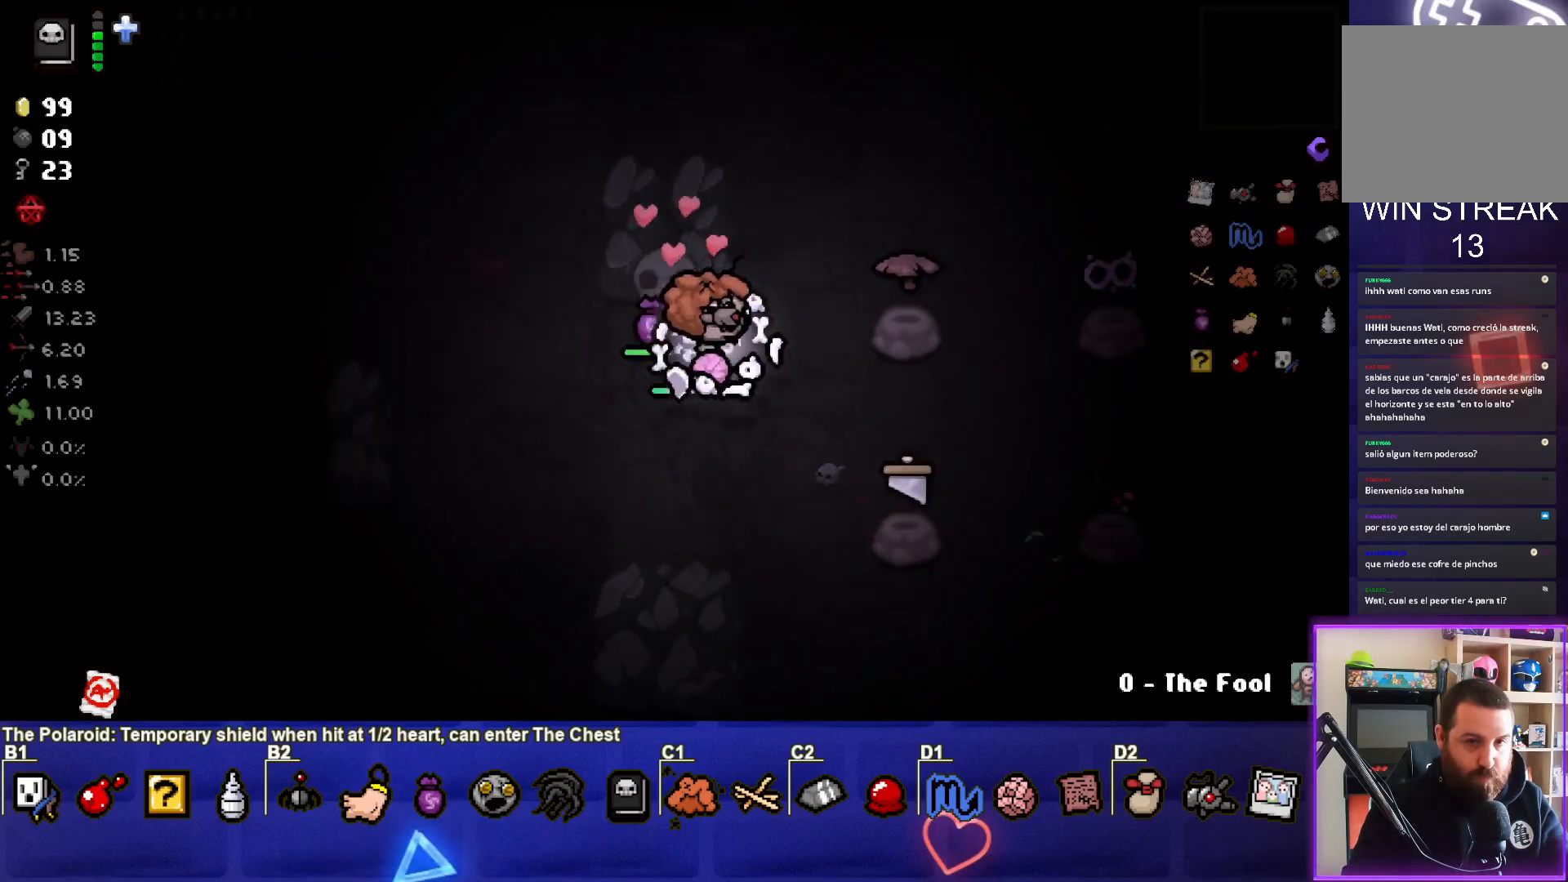
{"buttons": [], "left_stick": "center", "right_stick": "center", "events": [[383, "left_stick", "center"]]}
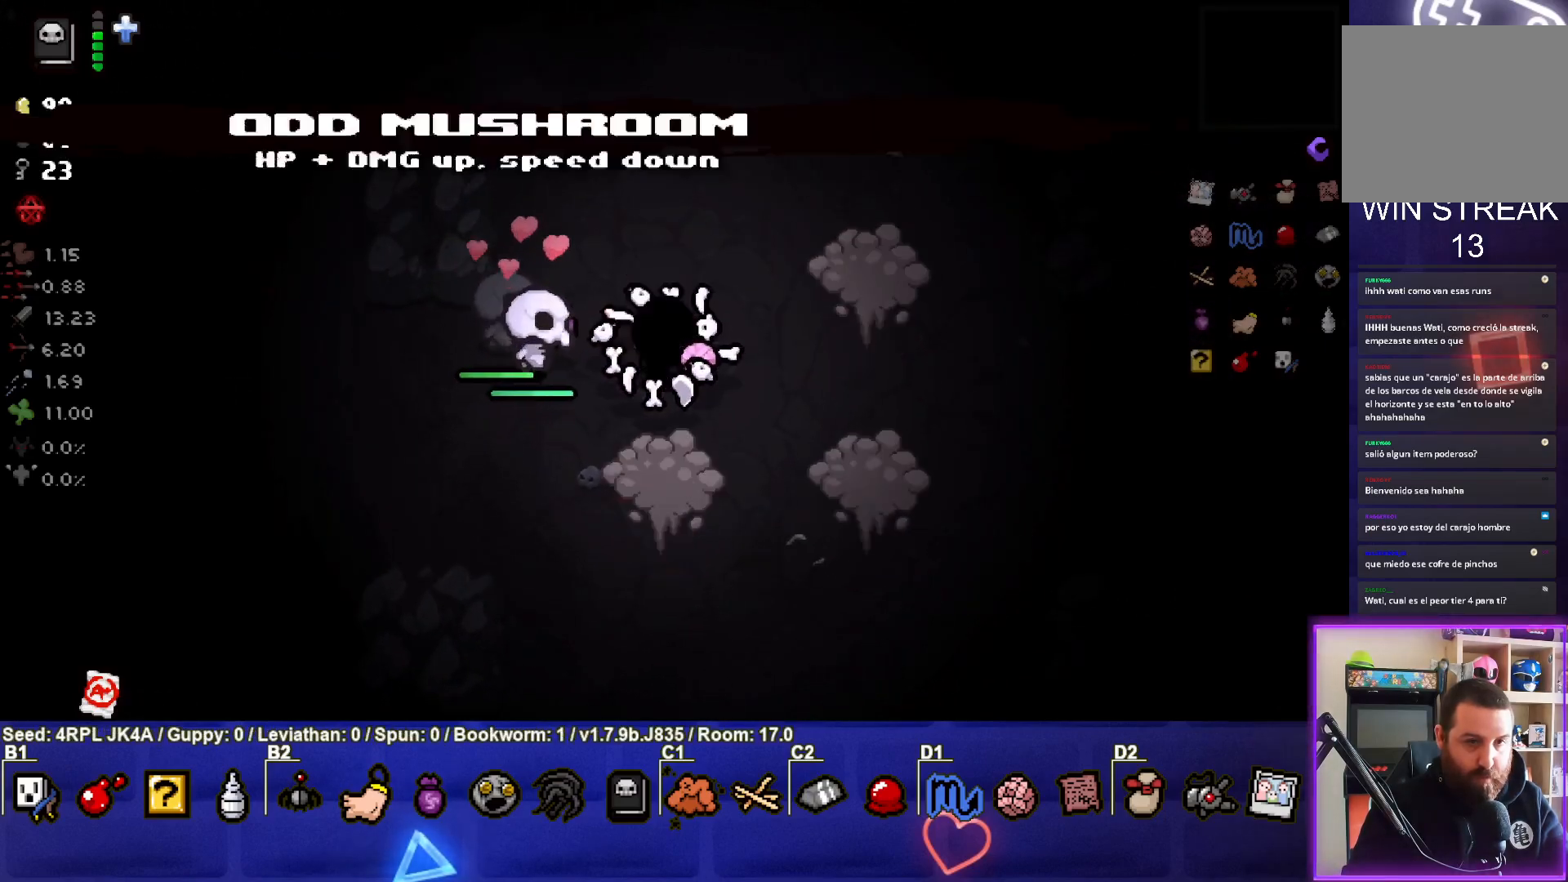
{"buttons": [], "left_stick": "center", "right_stick": "center", "events": [[17, "R1", "down"], [133, "R1", "up"]]}
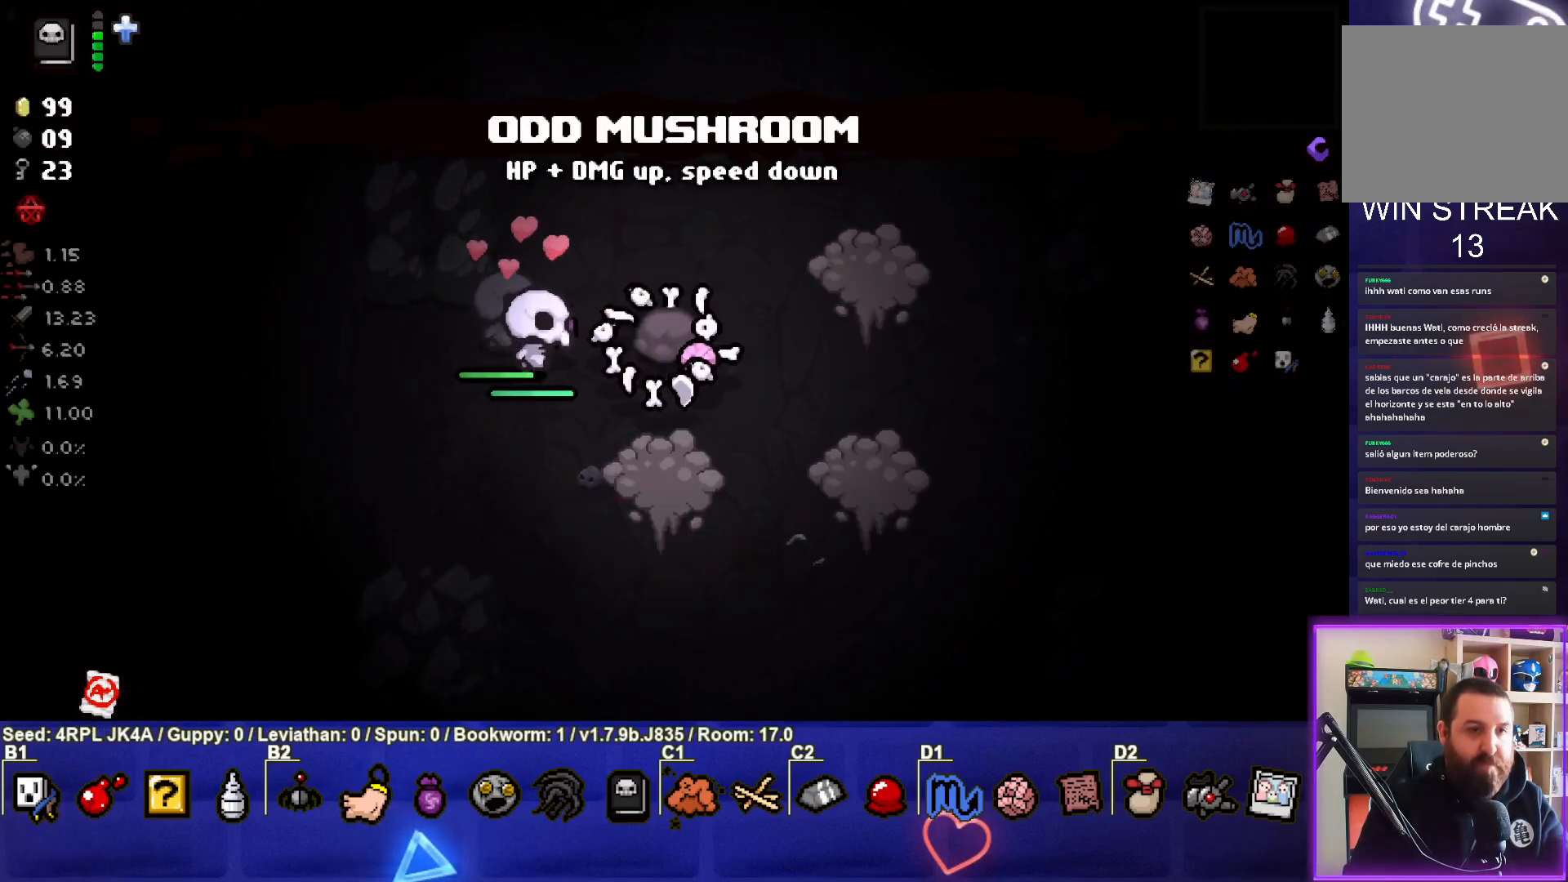
{"buttons": [], "left_stick": "center", "right_stick": "center", "events": []}
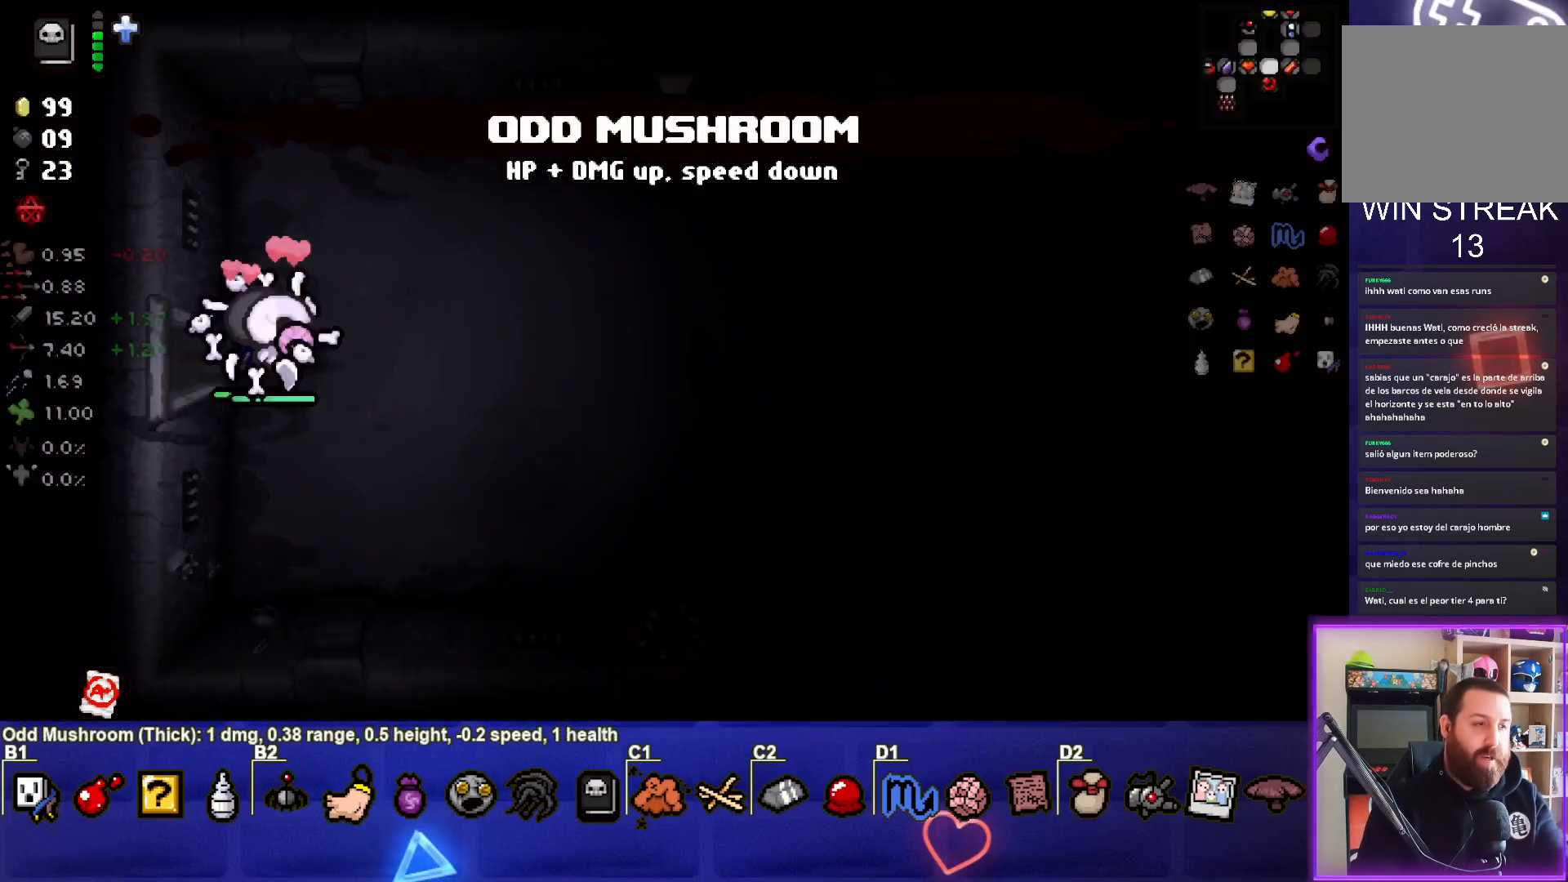
{"buttons": [], "left_stick": "center", "right_stick": "center", "events": []}
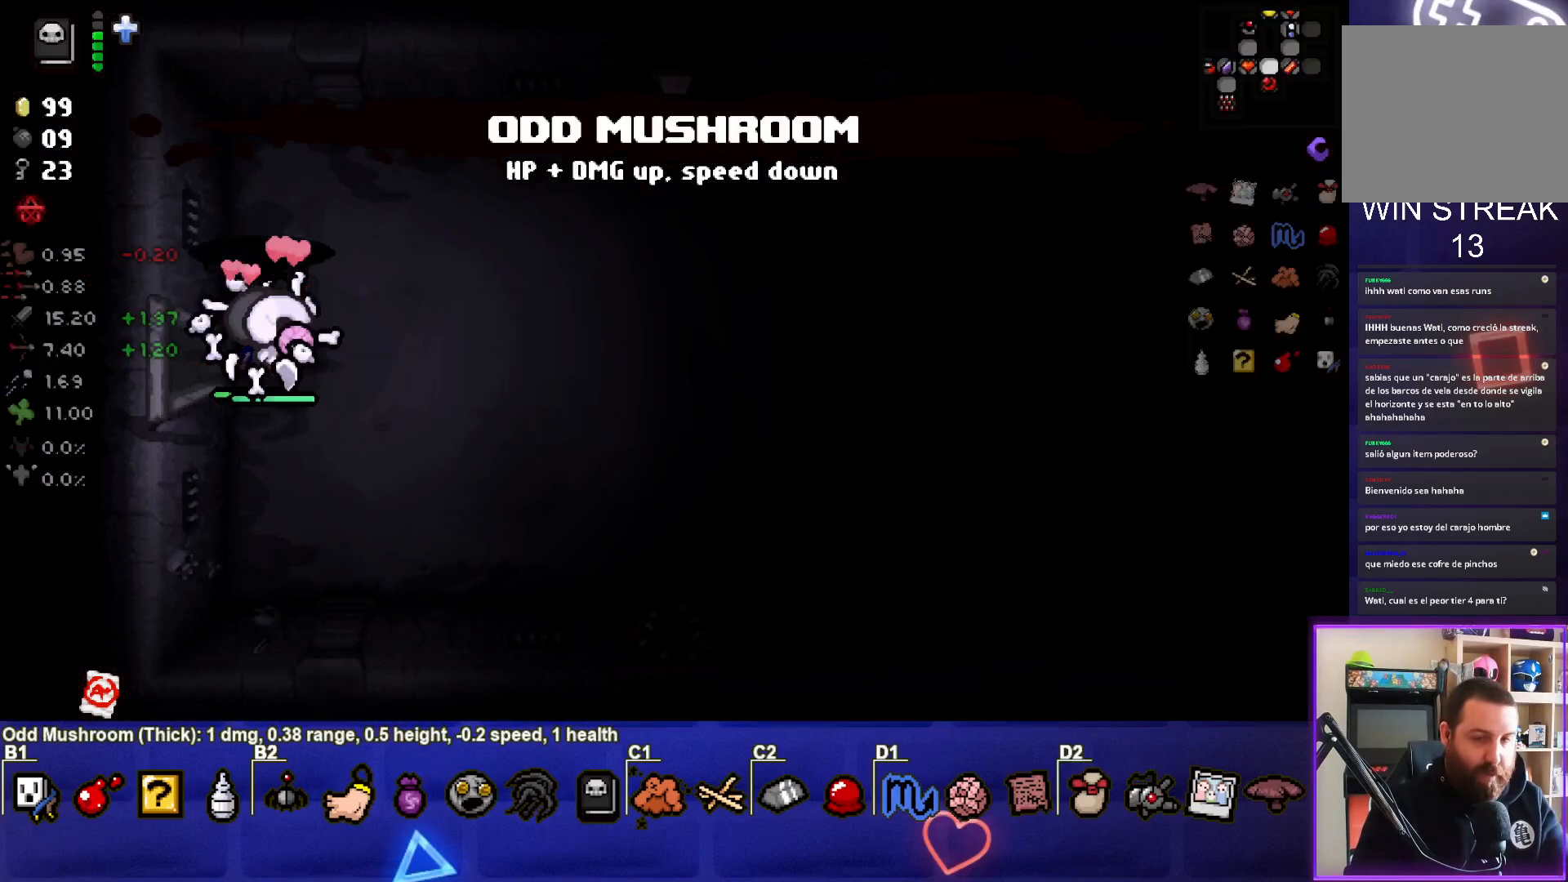
{"buttons": [], "left_stick": "right", "right_stick": "center", "events": [[17, "left_stick", "right"]]}
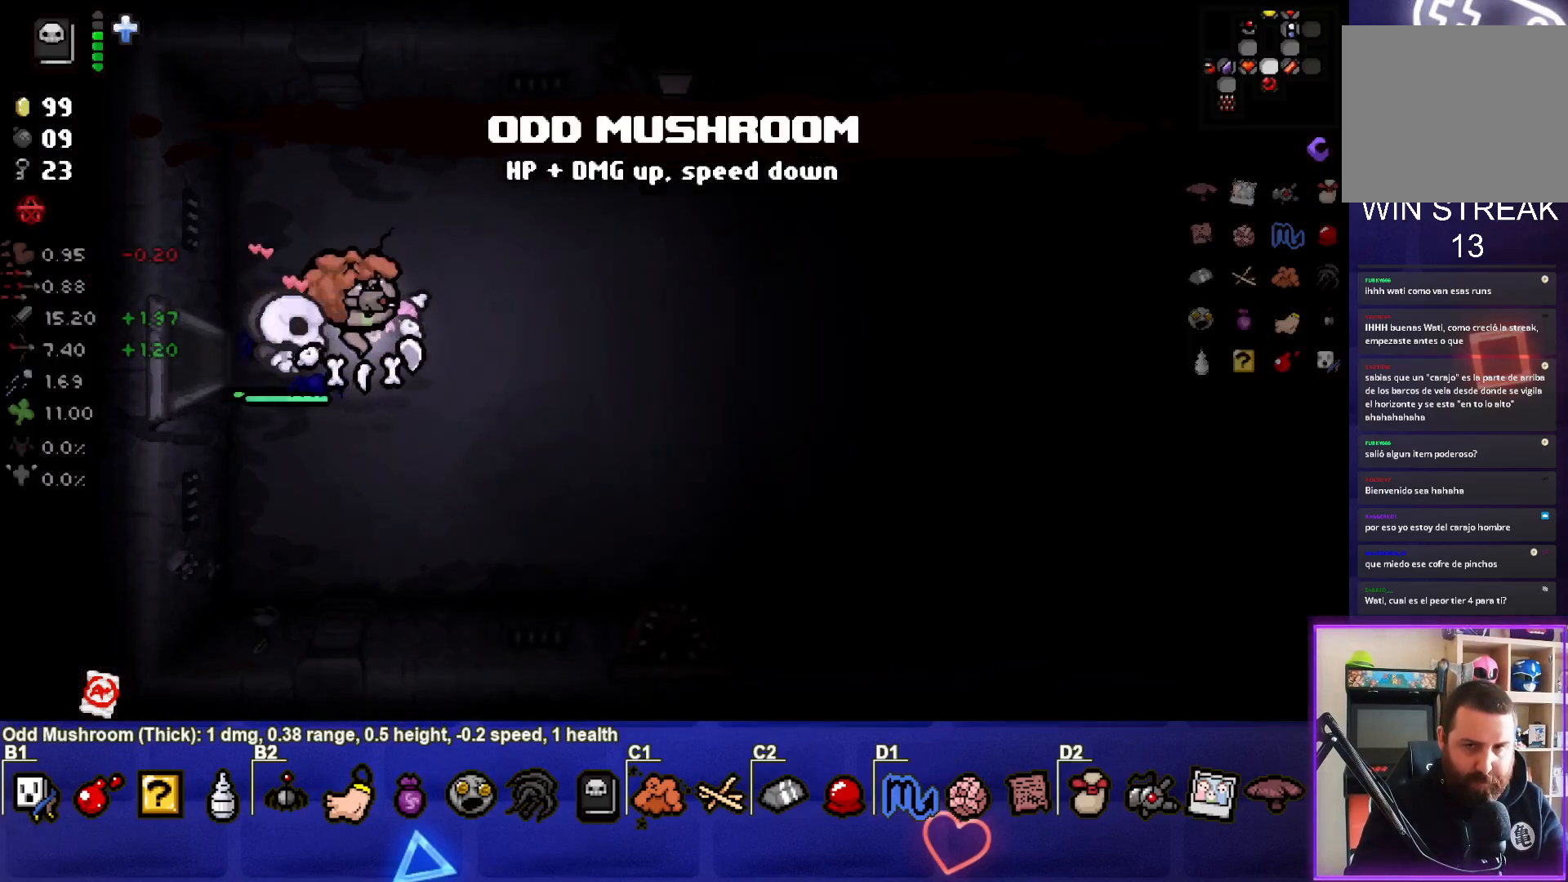
{"buttons": [], "left_stick": "right", "right_stick": "center", "events": [[17, "left_stick", "center"], [83, "left_stick", "left"], [400, "left_stick", "right"]]}
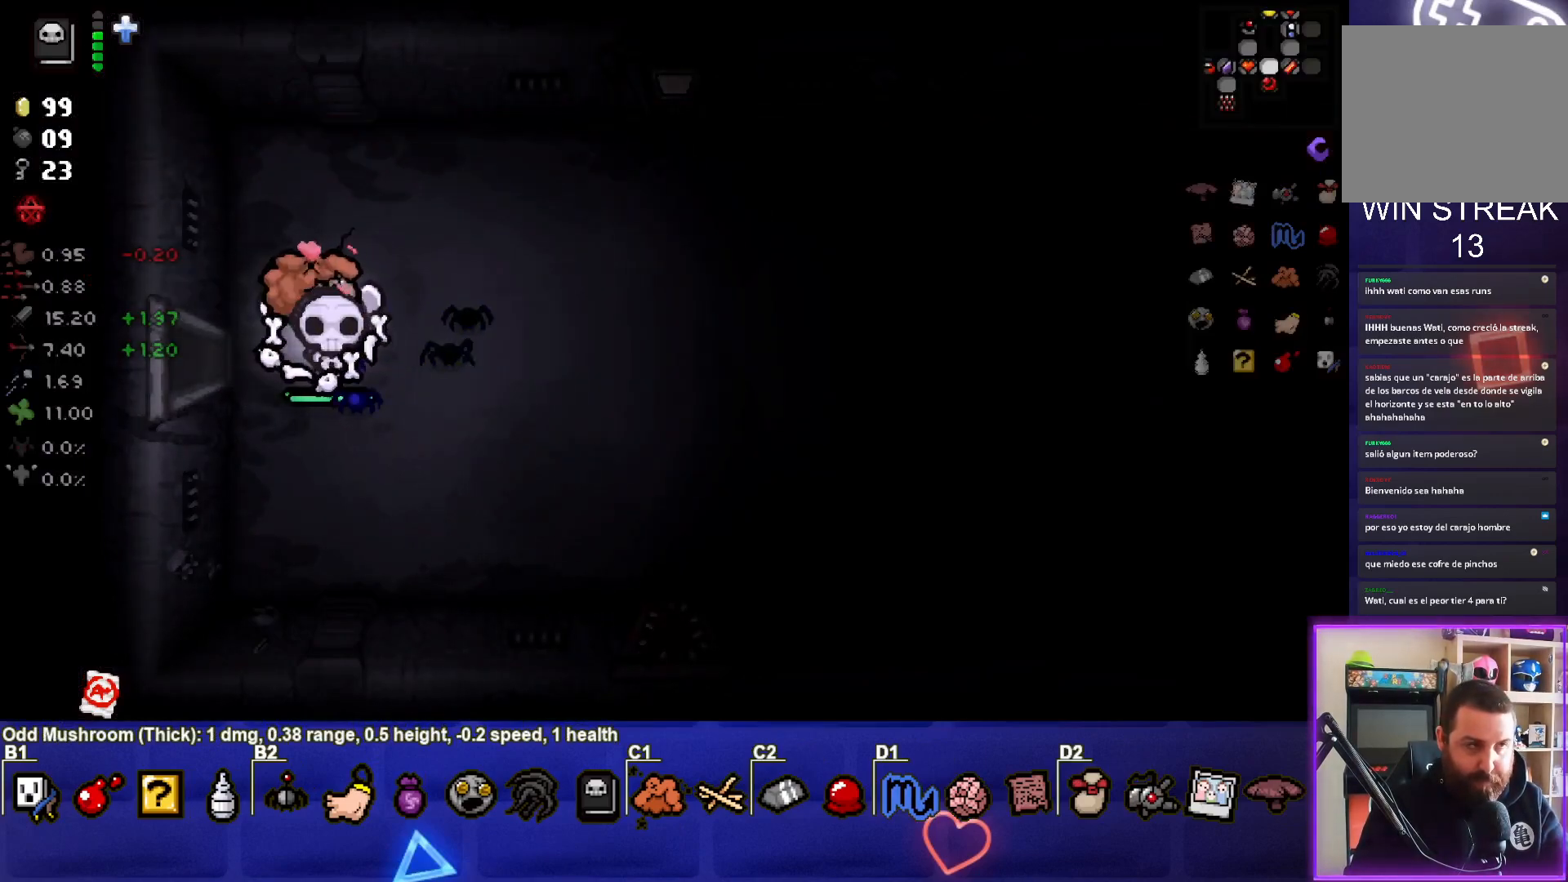
{"buttons": [], "left_stick": "right", "right_stick": "center", "events": []}
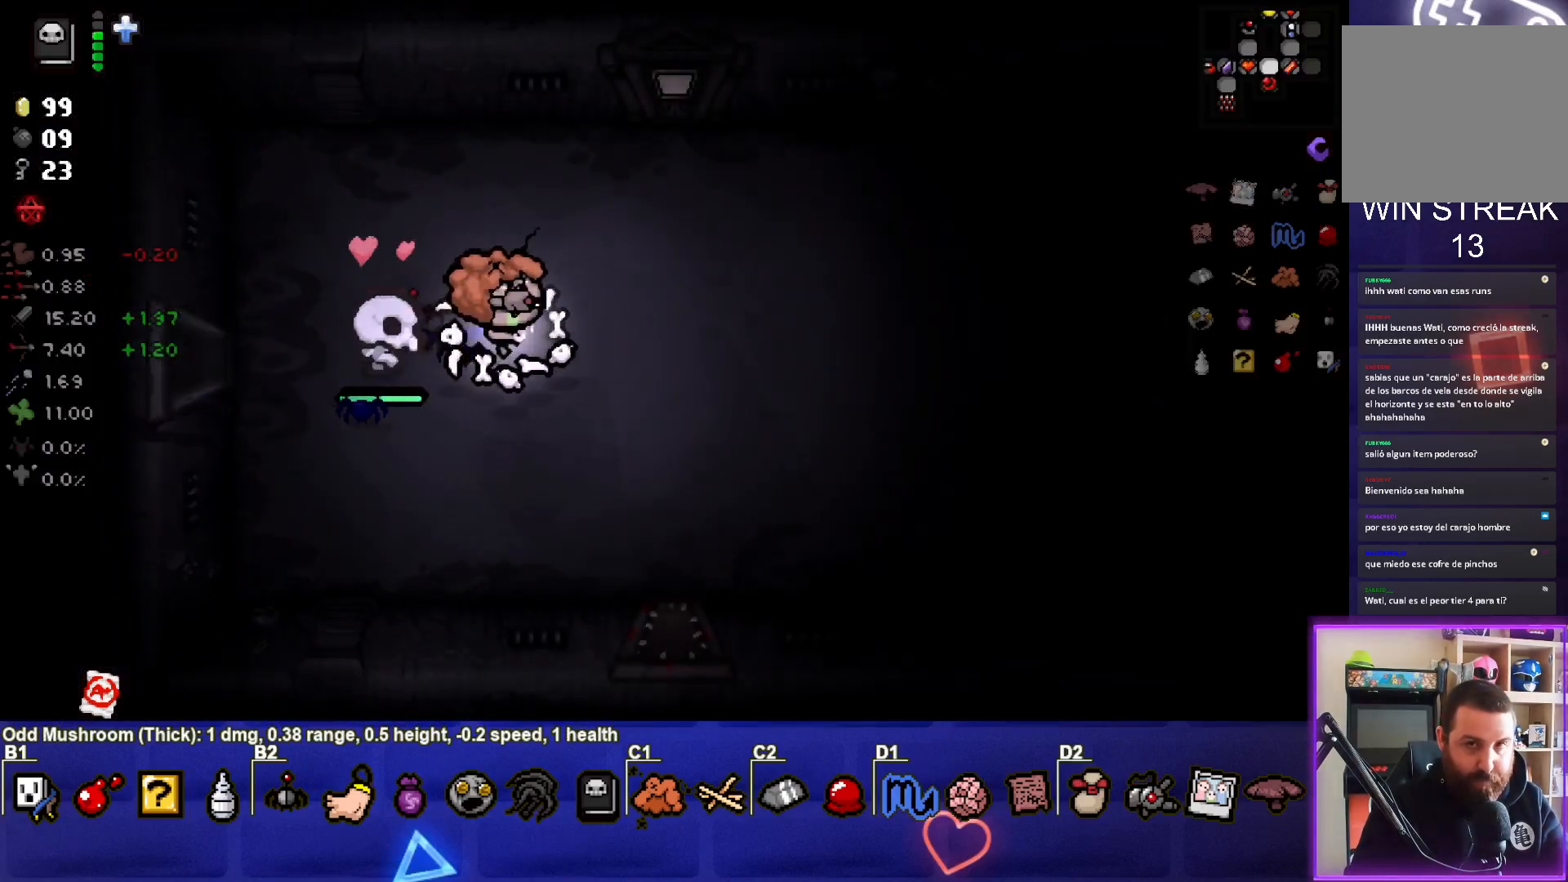
{"buttons": [], "left_stick": "right", "right_stick": "center", "events": []}
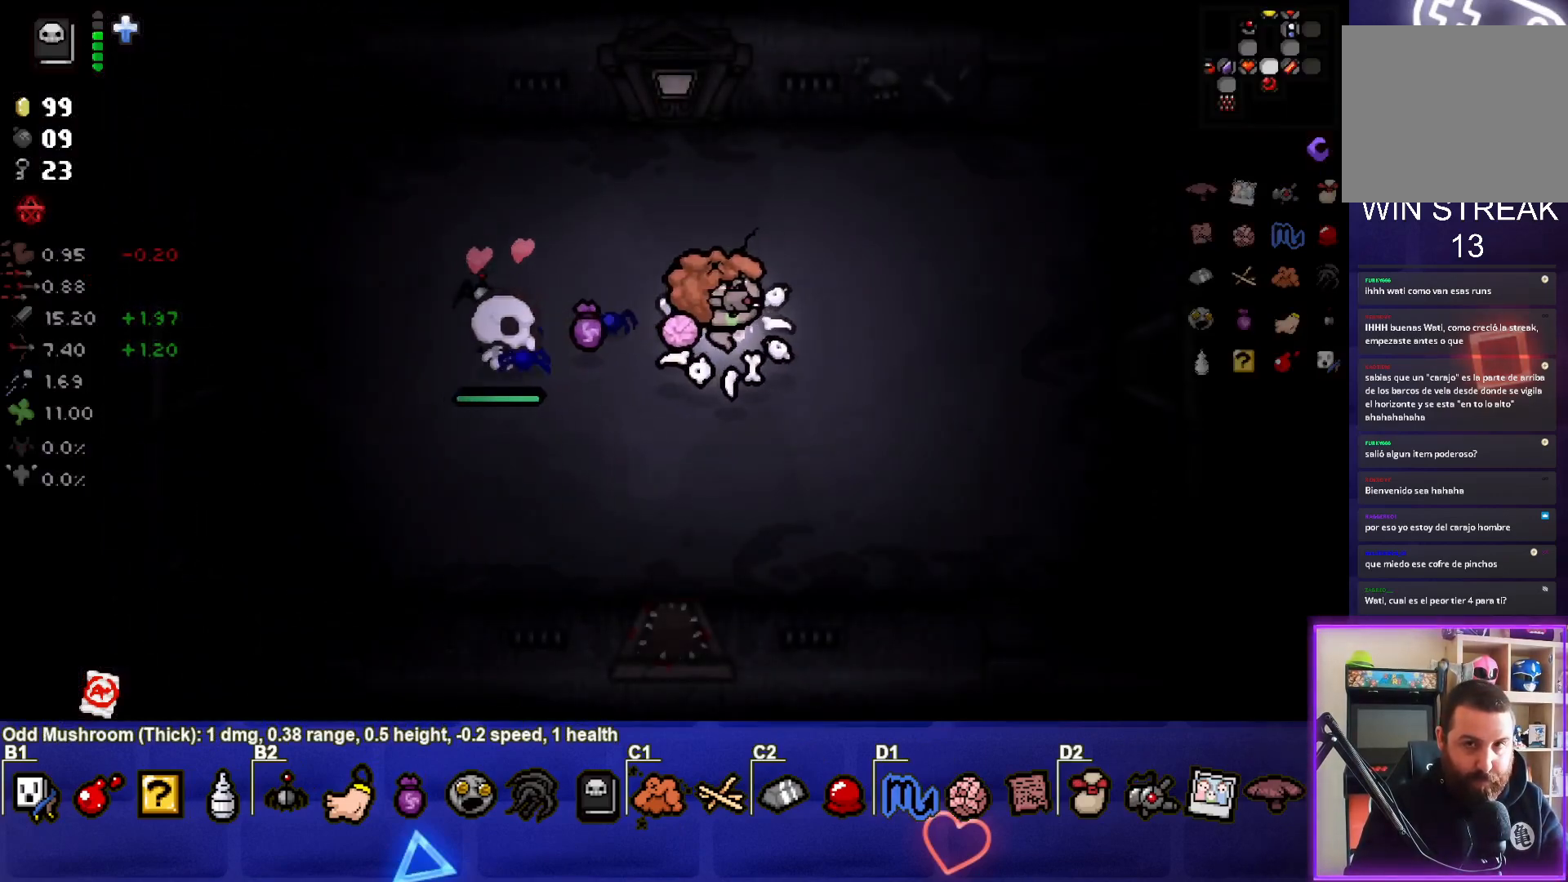
{"buttons": [], "left_stick": "right", "right_stick": "center", "events": []}
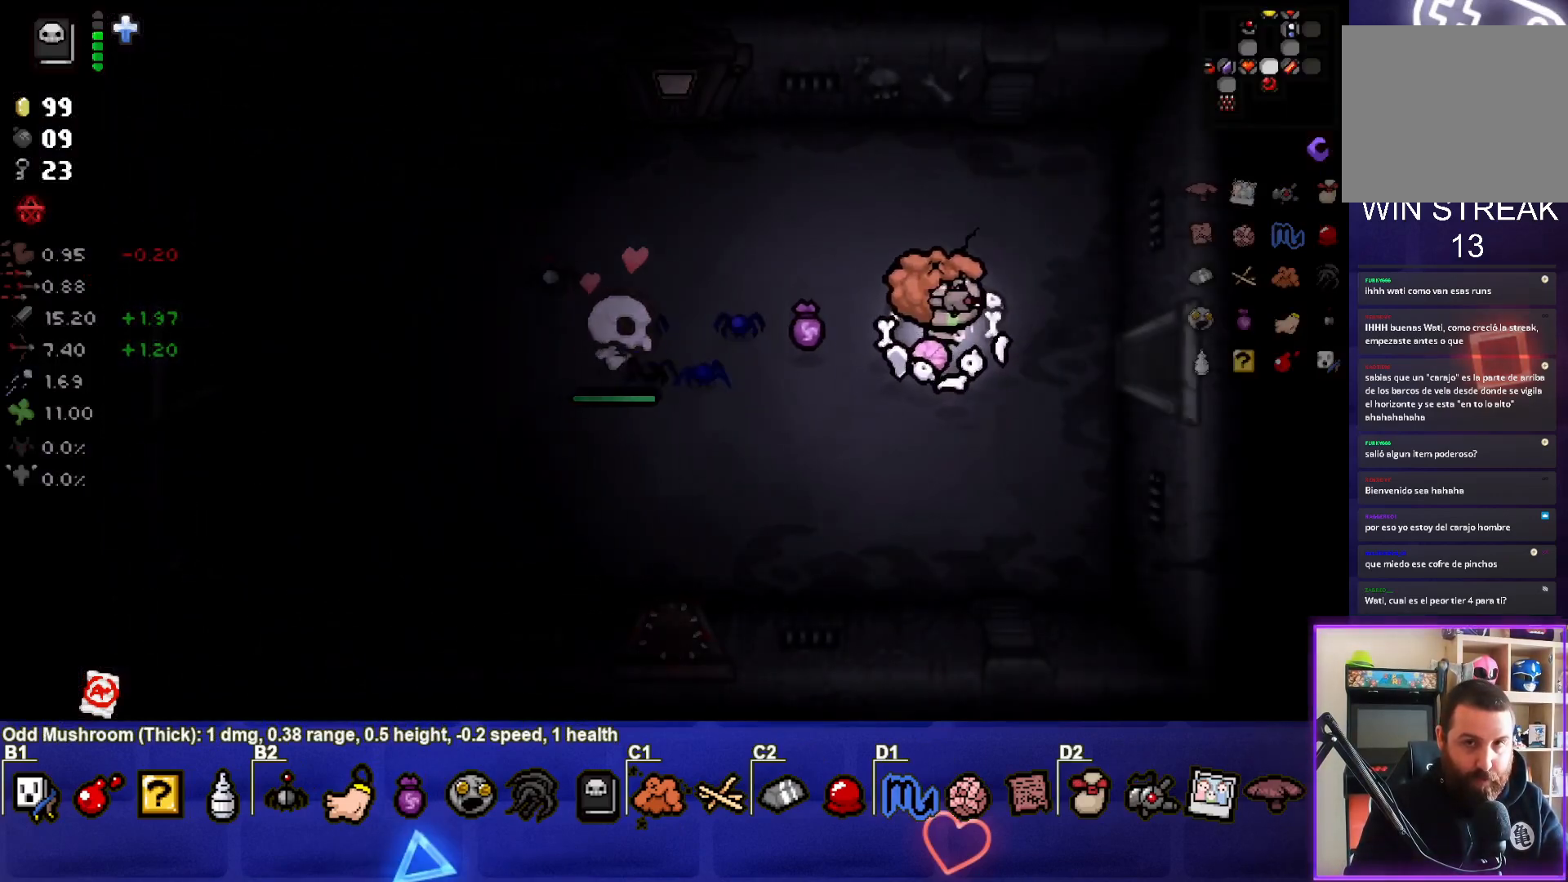
{"buttons": [], "left_stick": "right", "right_stick": "center", "events": []}
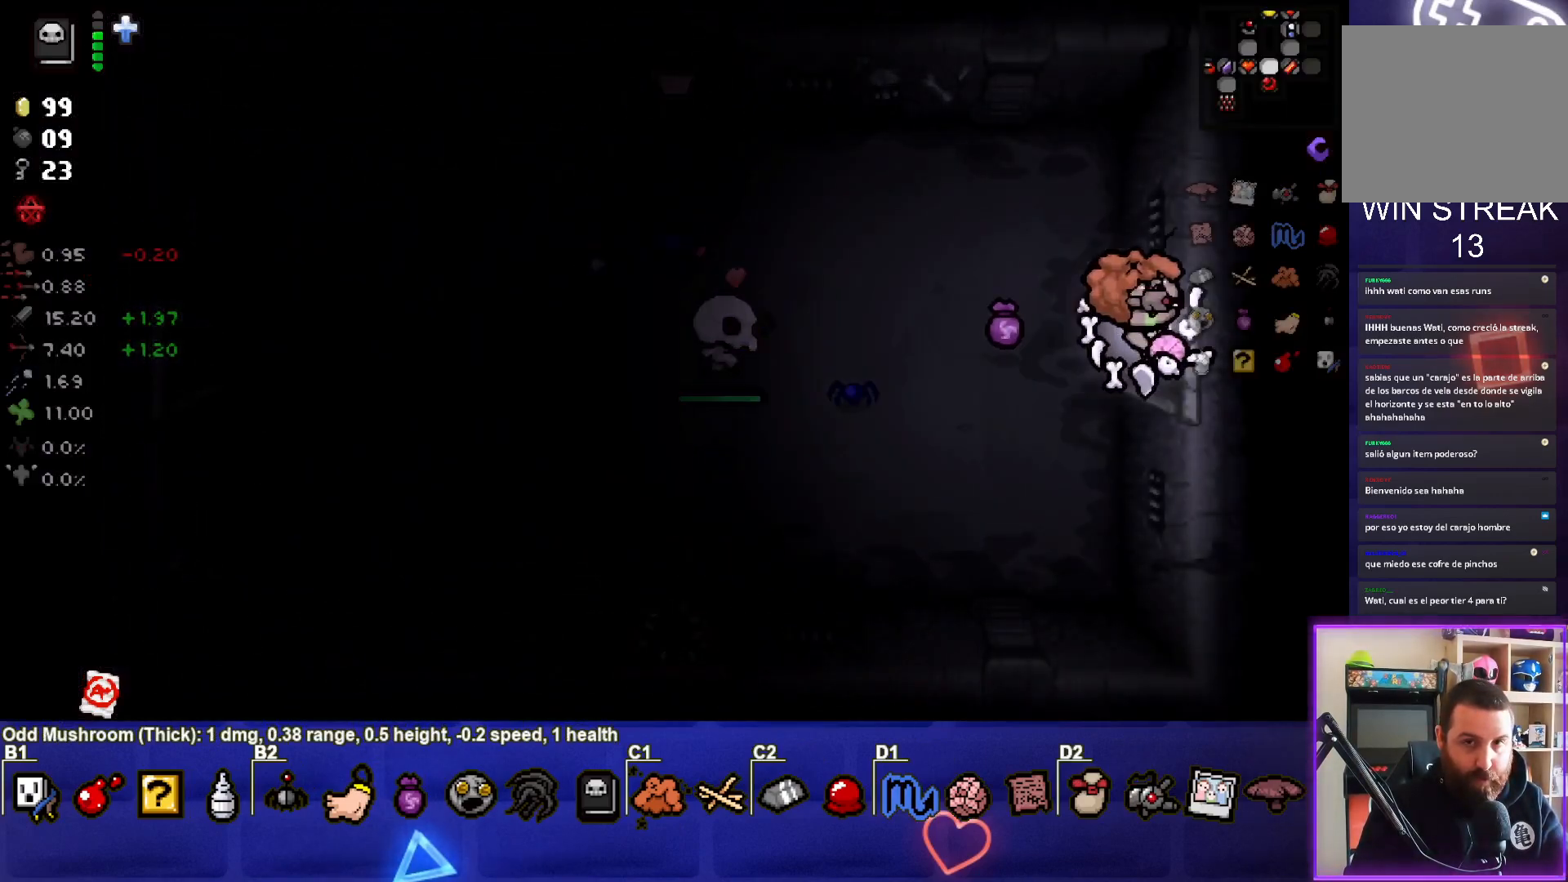
{"buttons": [], "left_stick": "right", "right_stick": "center", "events": [[117, "left_stick", "center"], [450, "left_stick", "right"]]}
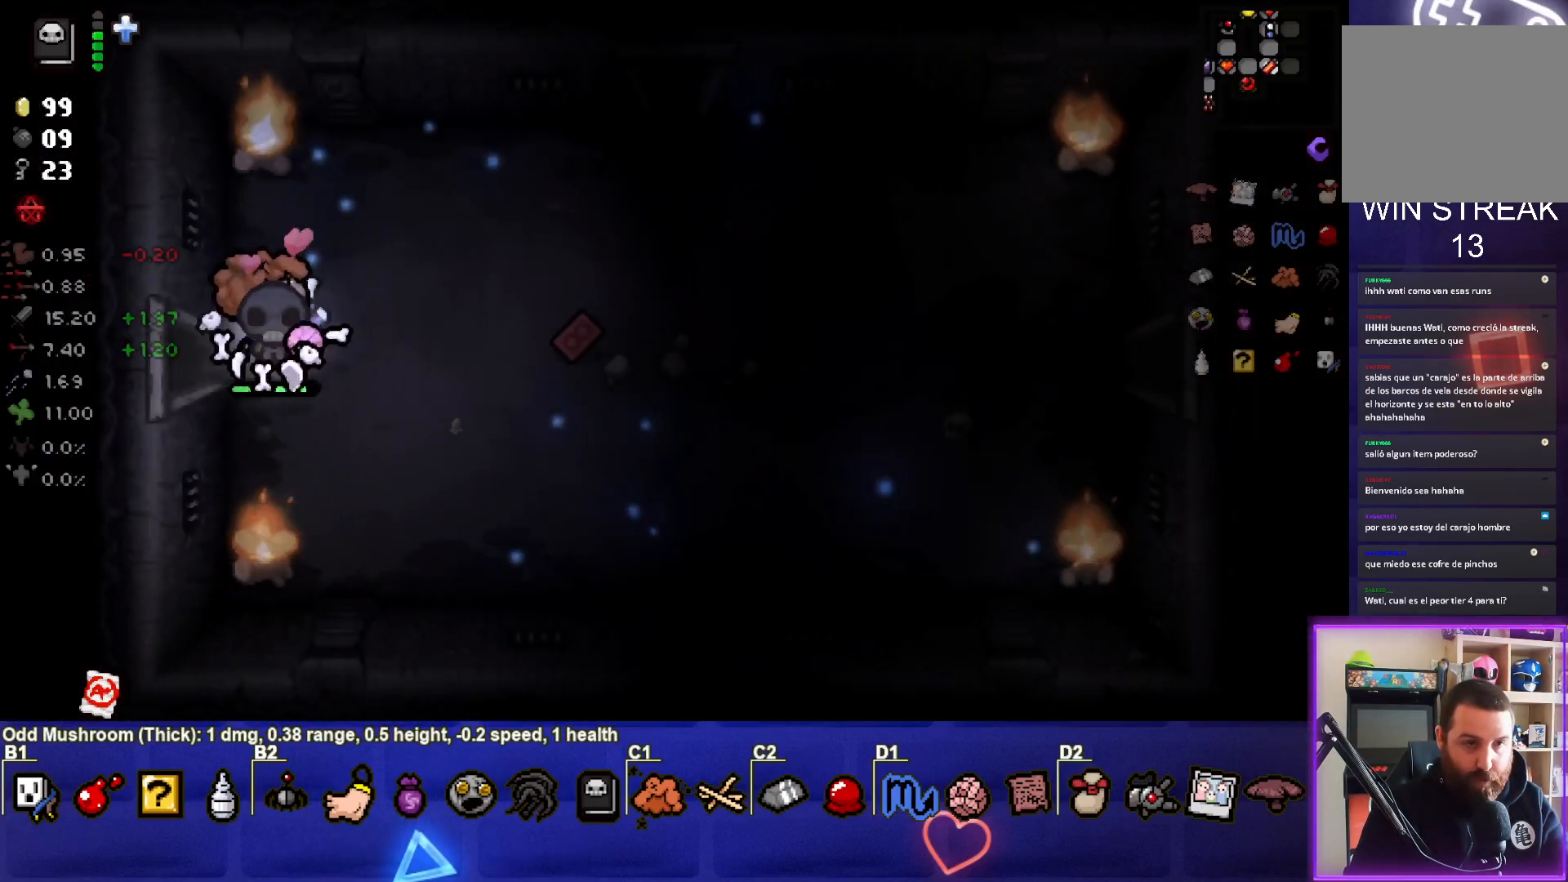
{"buttons": [], "left_stick": "right", "right_stick": "center", "events": []}
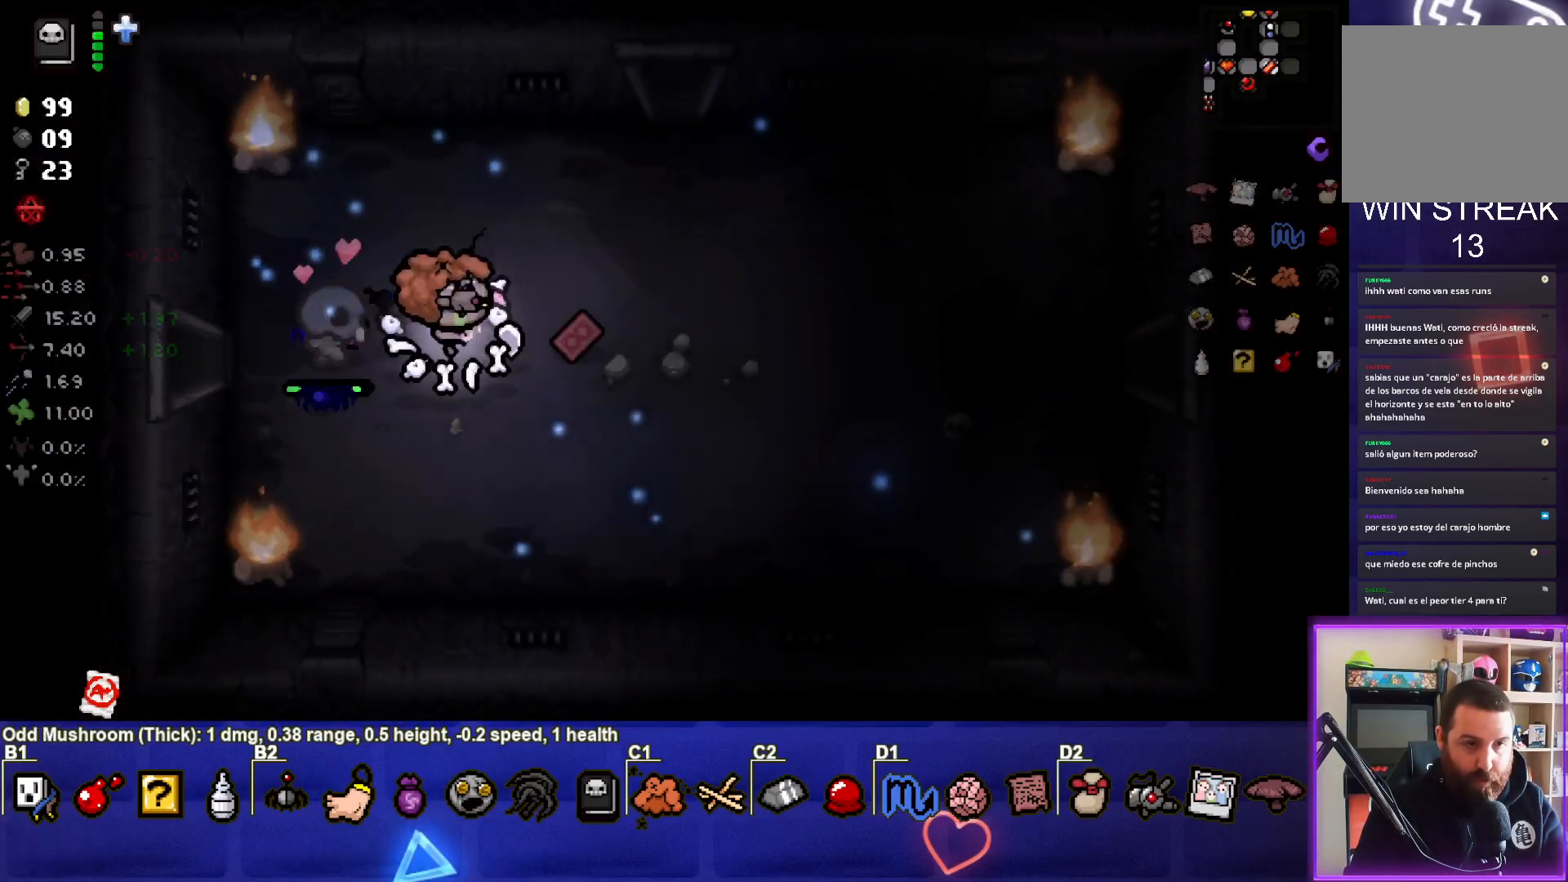
{"buttons": [], "left_stick": "right", "right_stick": "center", "events": []}
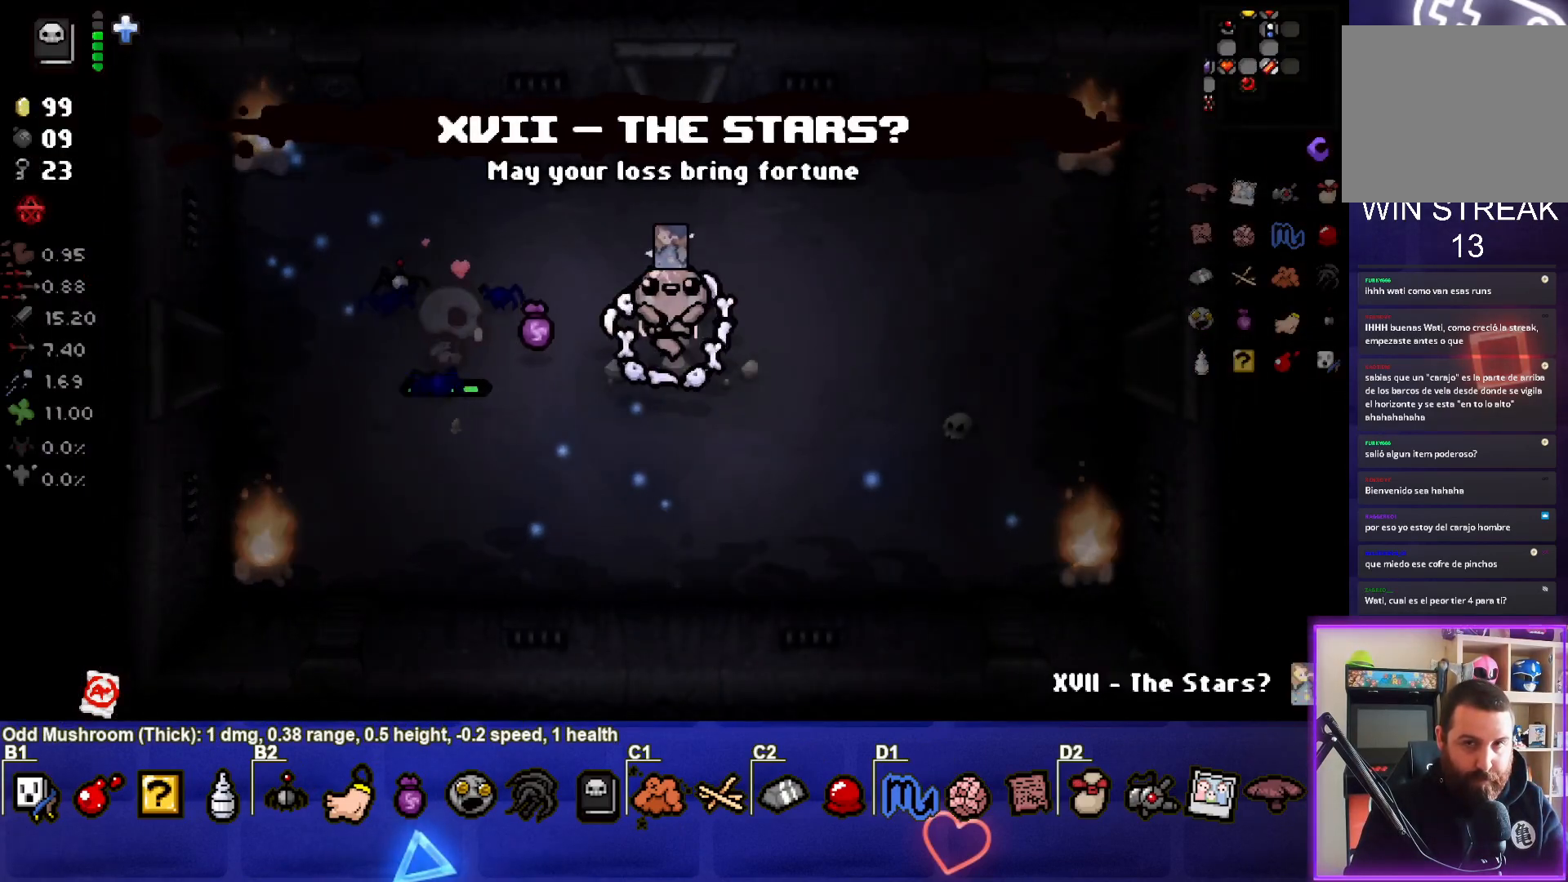
{"buttons": [], "left_stick": "left", "right_stick": "center", "events": [[333, "left_stick", "center"], [400, "left_stick", "left"]]}
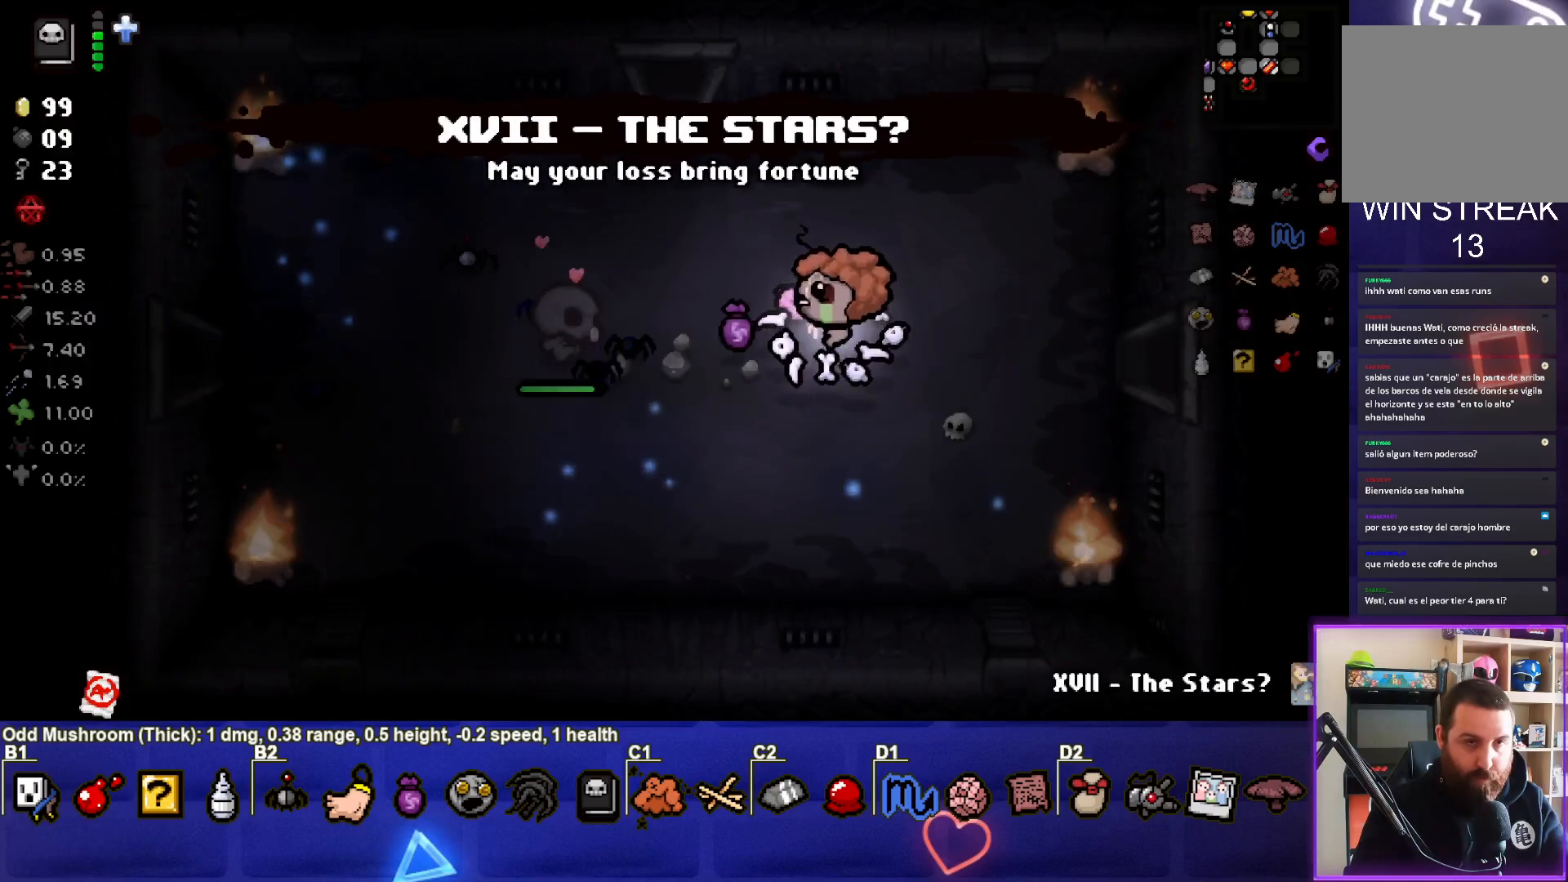
{"buttons": [], "left_stick": "up-left", "right_stick": "center", "events": [[167, "left_stick", "up-left"]]}